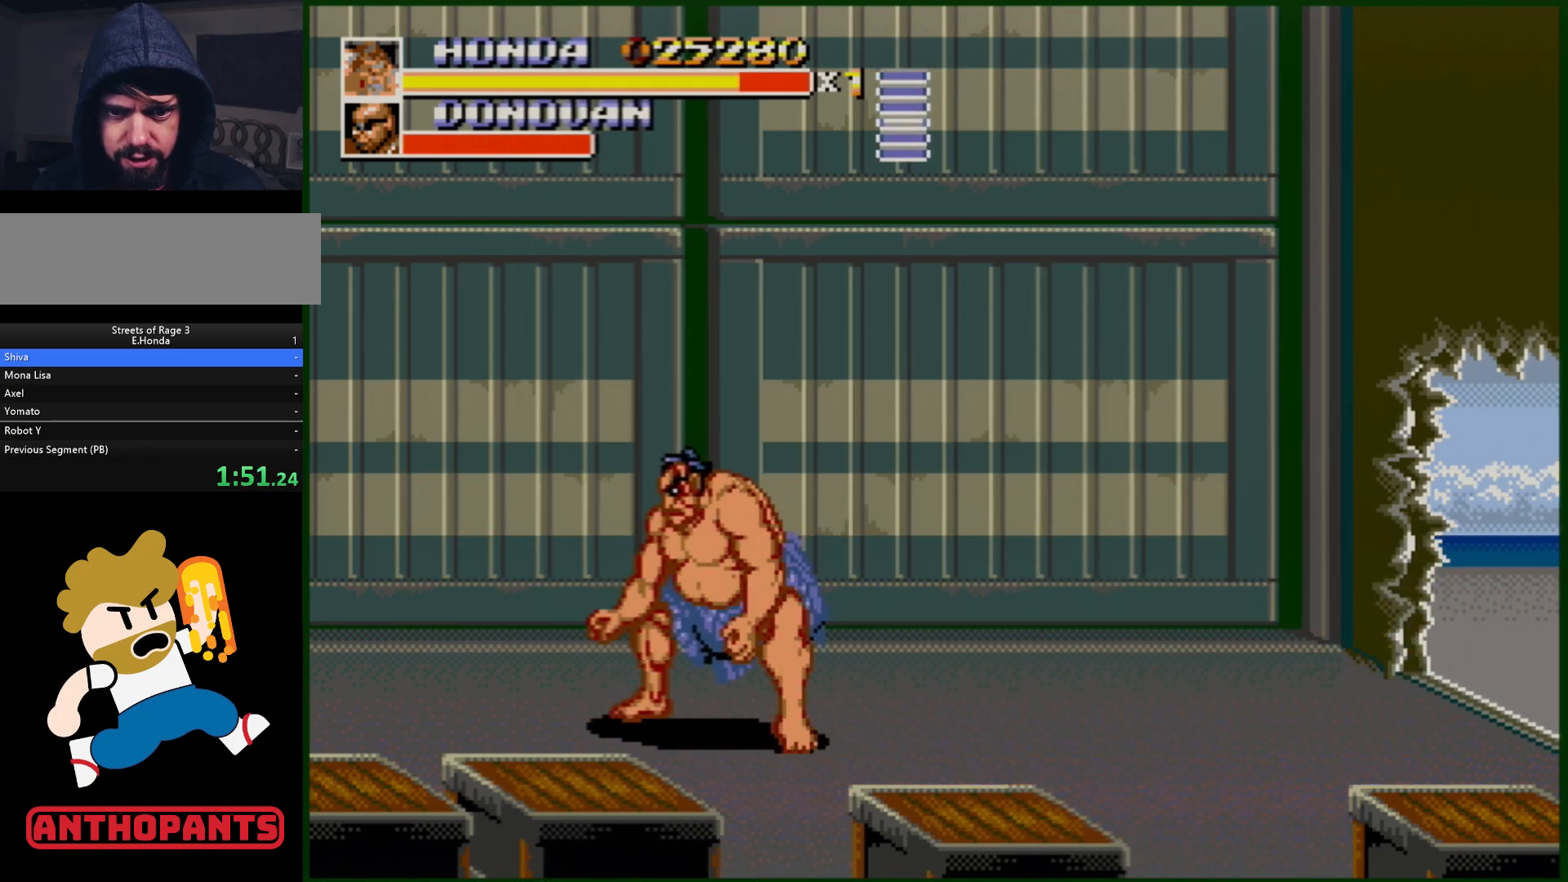
Gameplay with a controller (Xbox layout); each line is a JSON object with the inputs held at the frame after it. "events" lists button and stick changes between this image and that frame as [ms after this image, input, new state], when the widget could be followed in between. Not read: L1 L2 L3 R1 R2 R3.
{"buttons": [], "events": []}
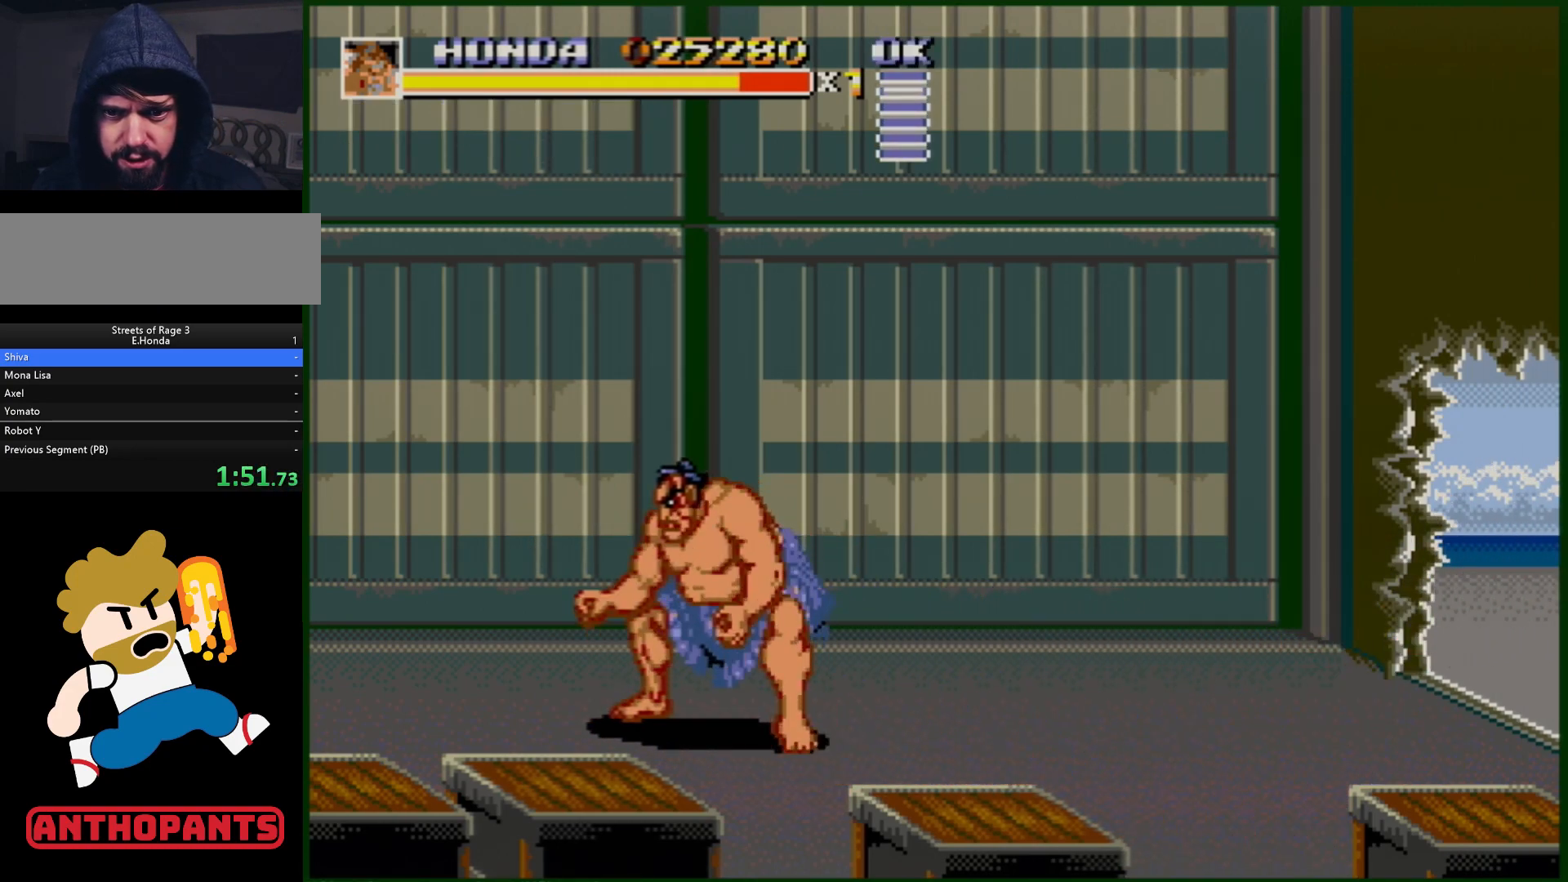
{"buttons": [], "events": []}
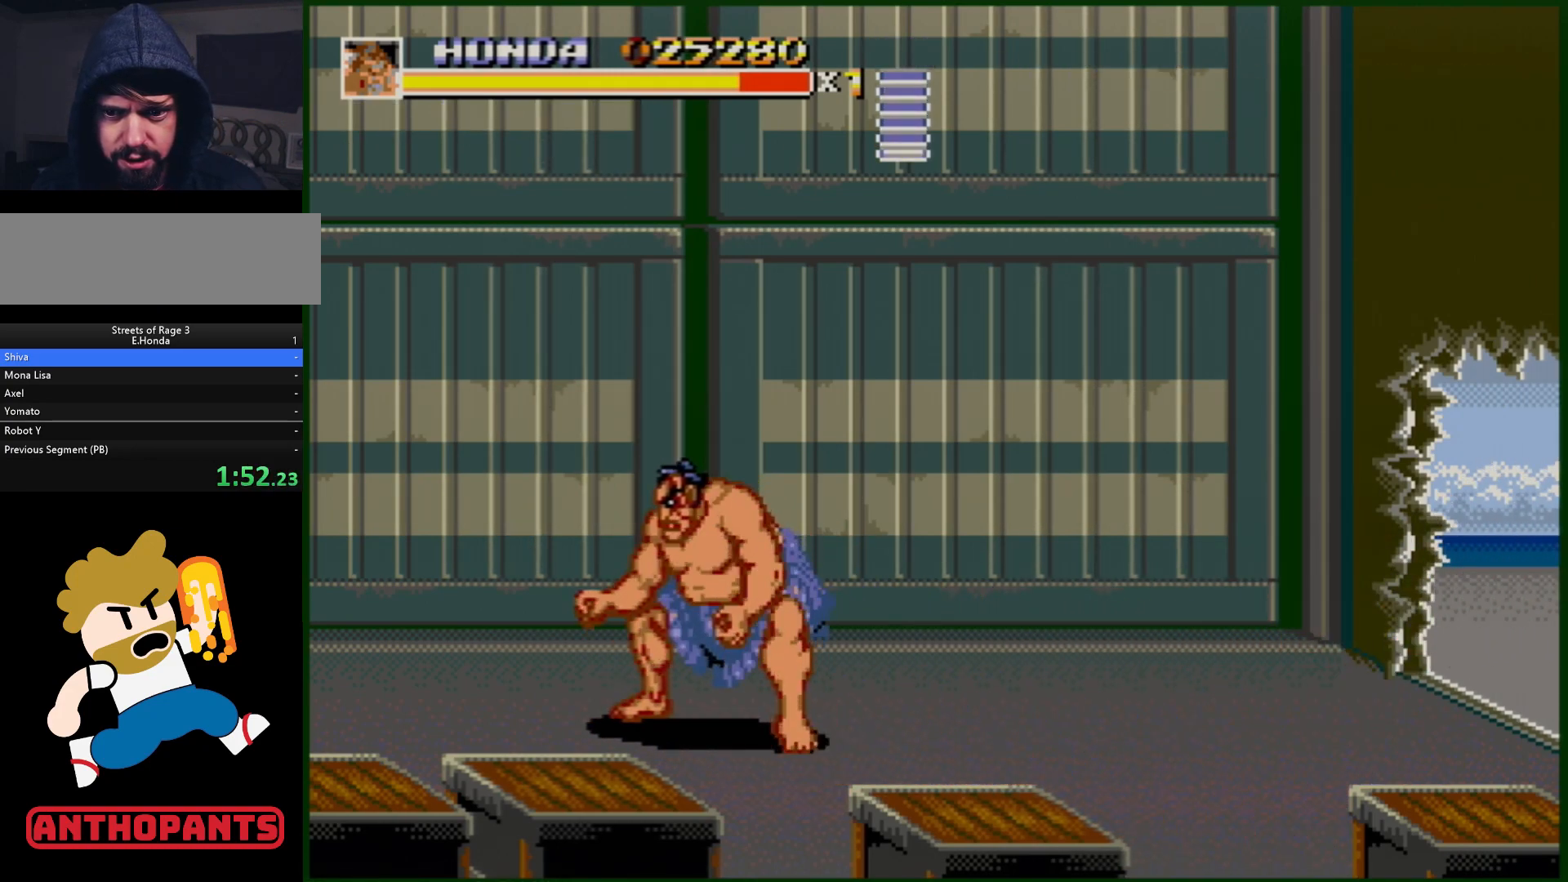
{"buttons": [], "events": []}
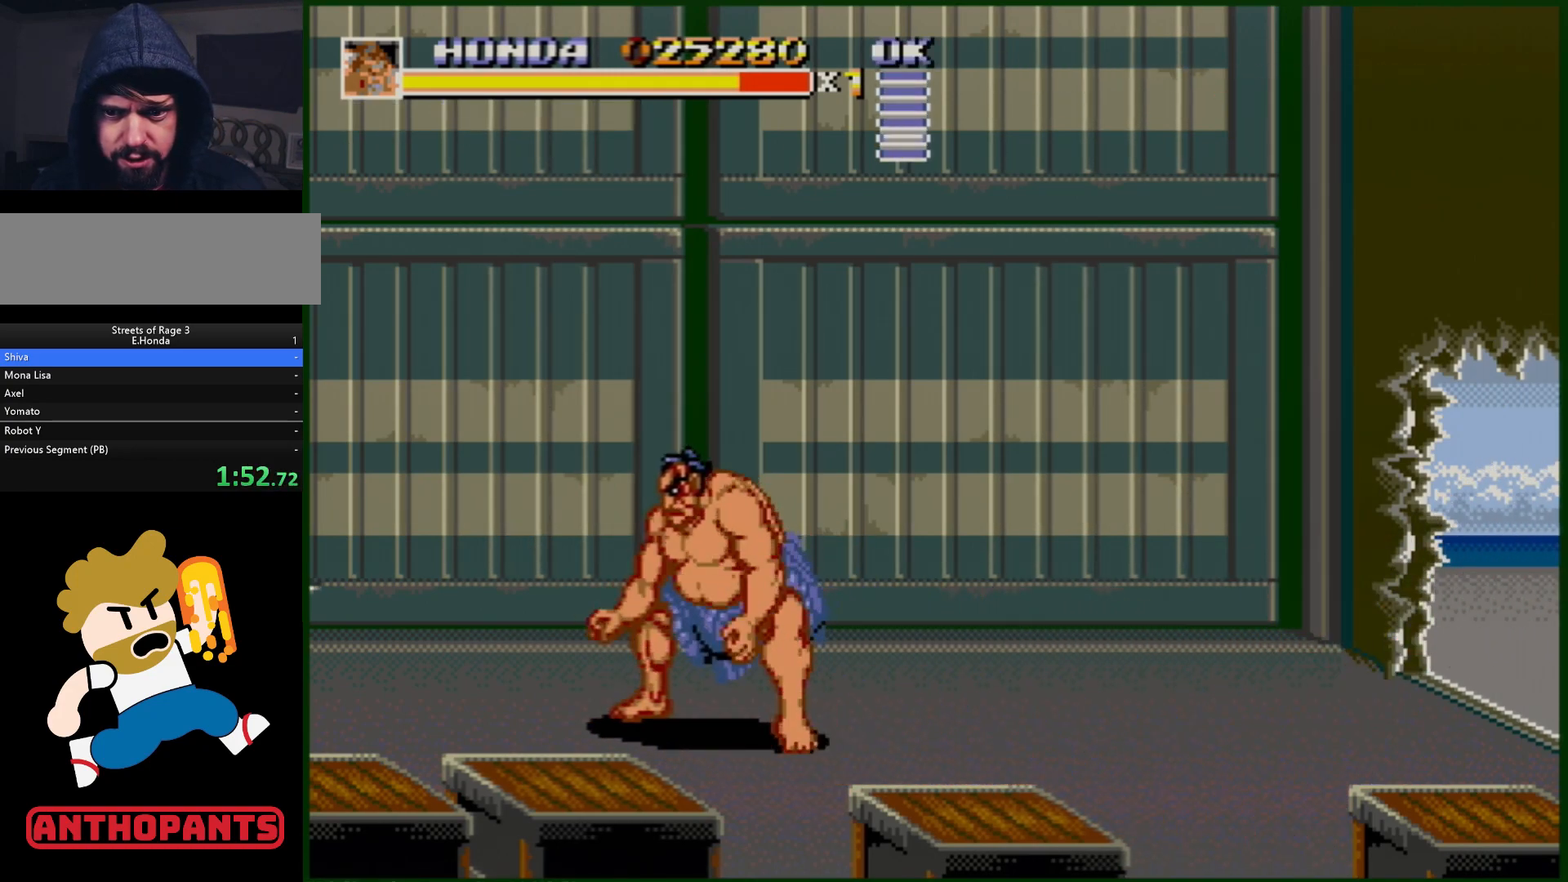
{"buttons": ["C"], "events": [[383, "C", "down"]]}
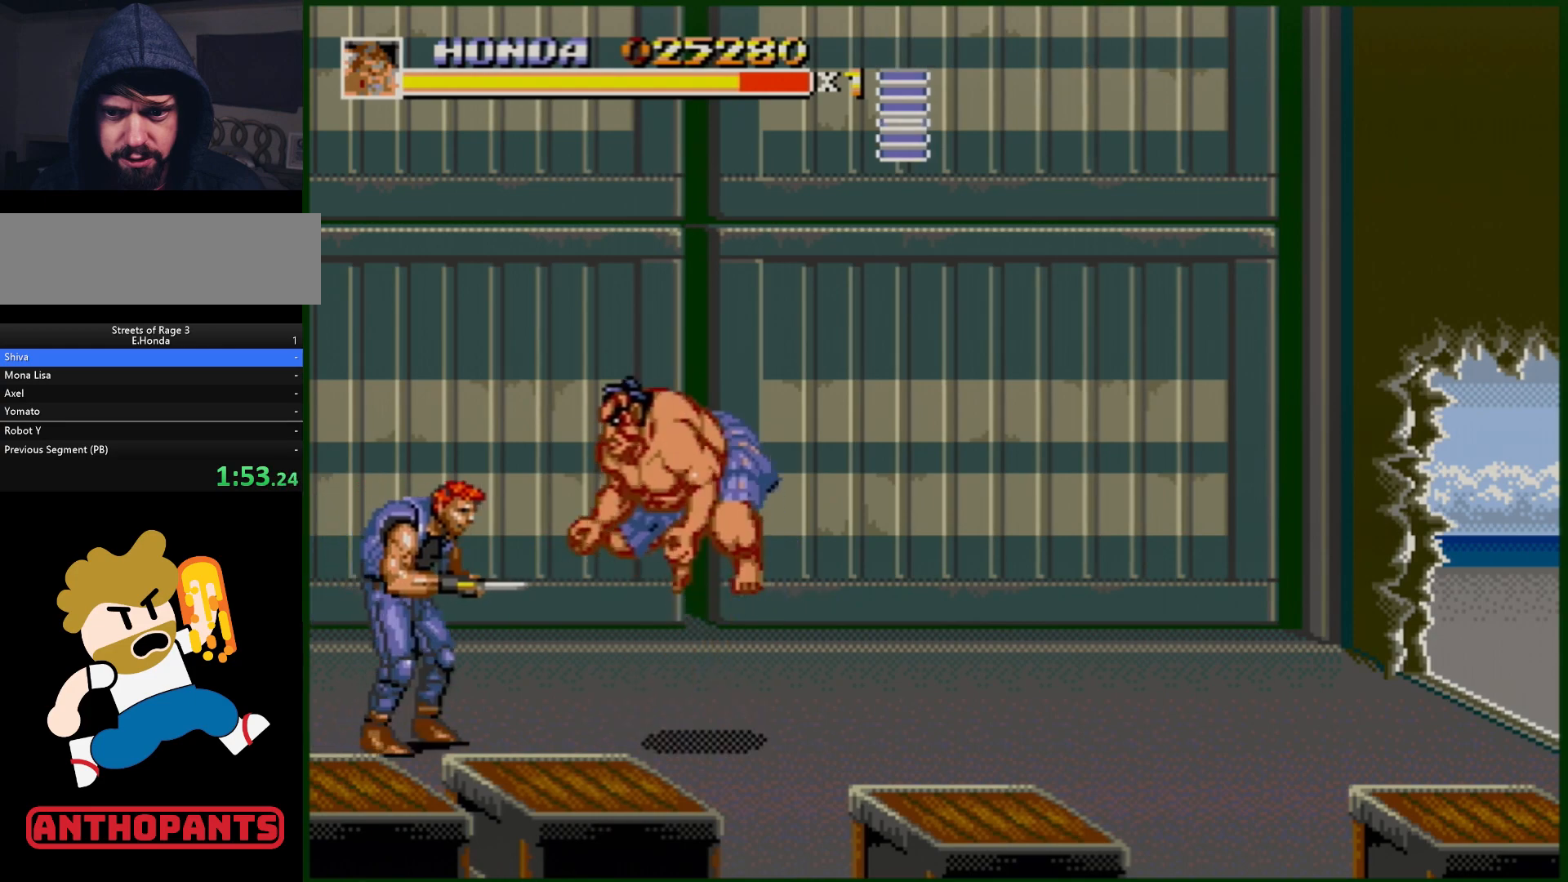
{"buttons": ["DPAD_DOWN", "DPAD_RIGHT"], "events": [[33, "C", "up"], [67, "DPAD_LEFT", "down"], [150, "DPAD_LEFT", "up"], [283, "B", "down"], [283, "DPAD_DOWN", "down"], [300, "DPAD_RIGHT", "down"], [333, "B", "up"], [417, "B", "down"], [450, "B", "up"]]}
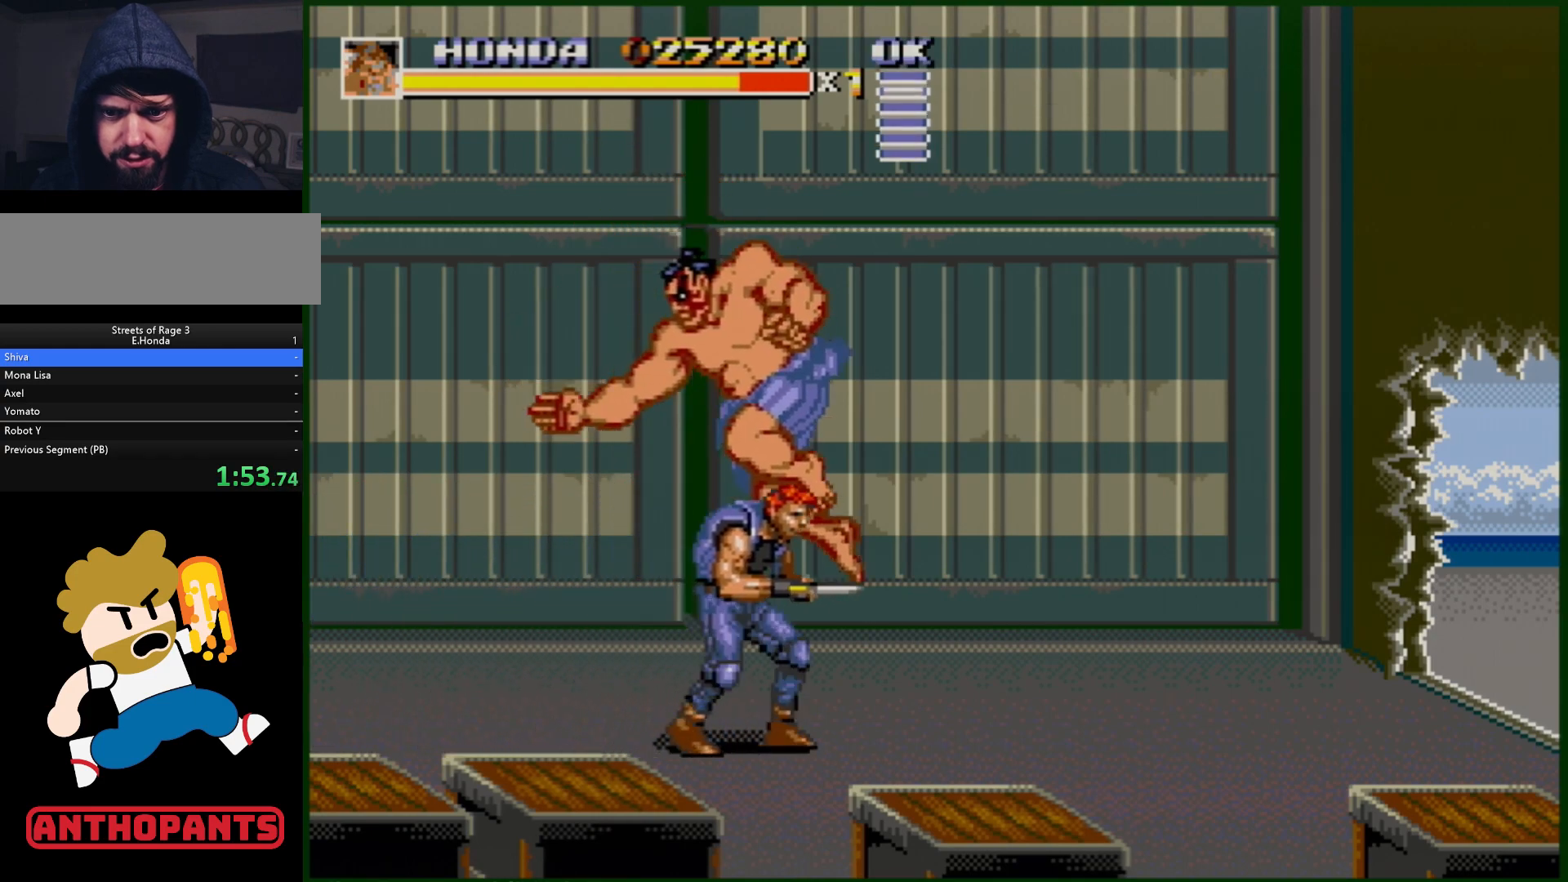
{"buttons": ["B", "DPAD_LEFT"], "events": [[83, "DPAD_RIGHT", "up"], [117, "DPAD_DOWN", "up"], [200, "DPAD_DOWN", "down"], [200, "DPAD_LEFT", "down"], [250, "DPAD_DOWN", "up"], [433, "B", "down"]]}
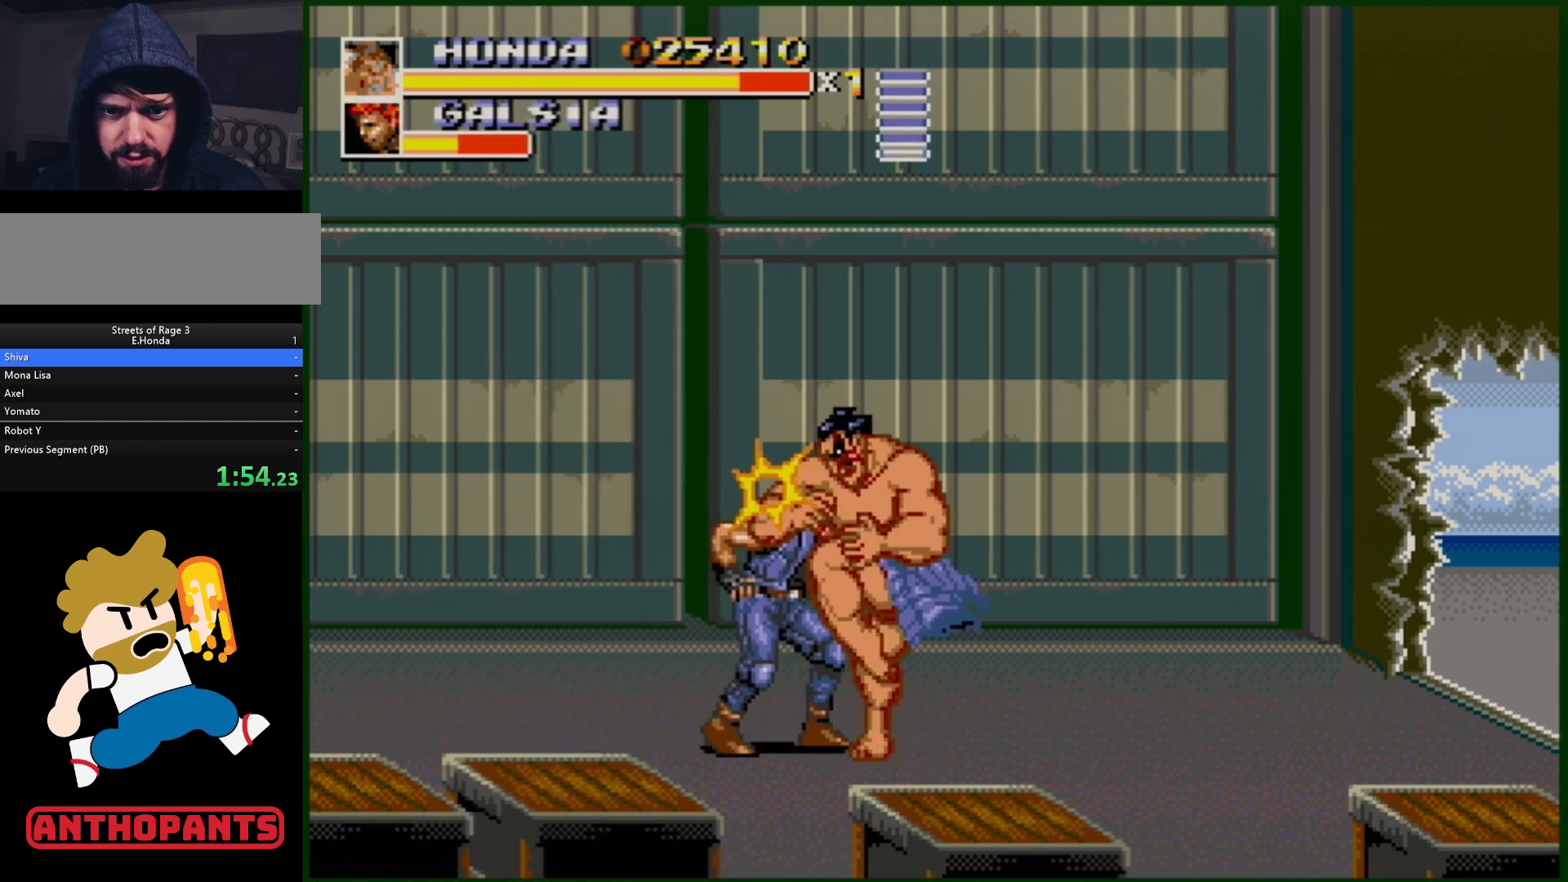
{"buttons": ["DPAD_LEFT"], "events": [[17, "B", "up"], [267, "B", "down"], [450, "B", "up"]]}
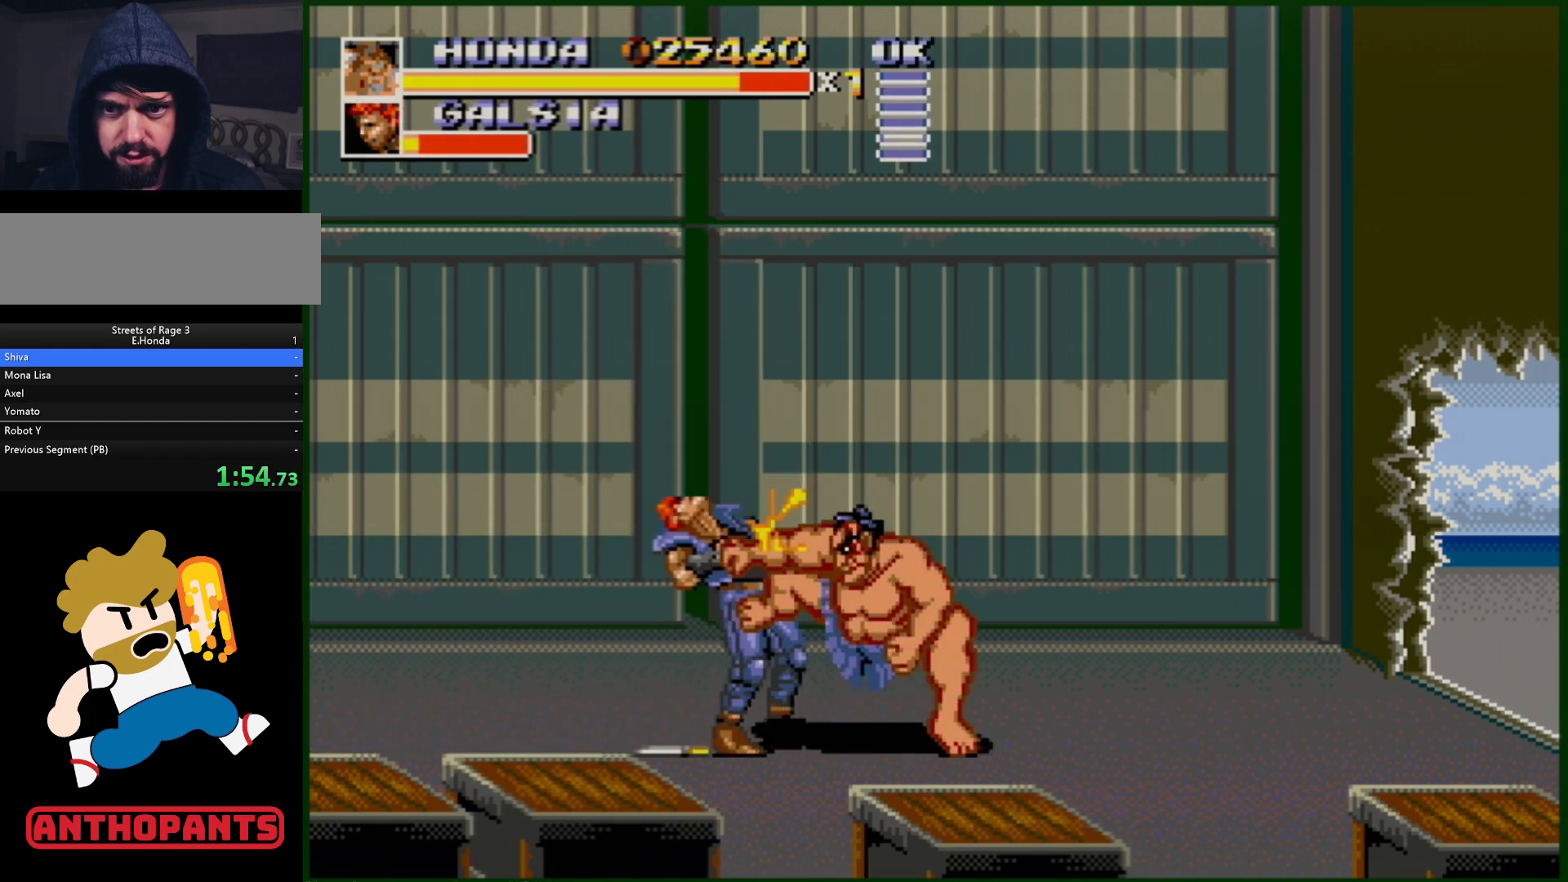
{"buttons": ["DPAD_LEFT"], "events": [[50, "B", "down"], [117, "B", "up"]]}
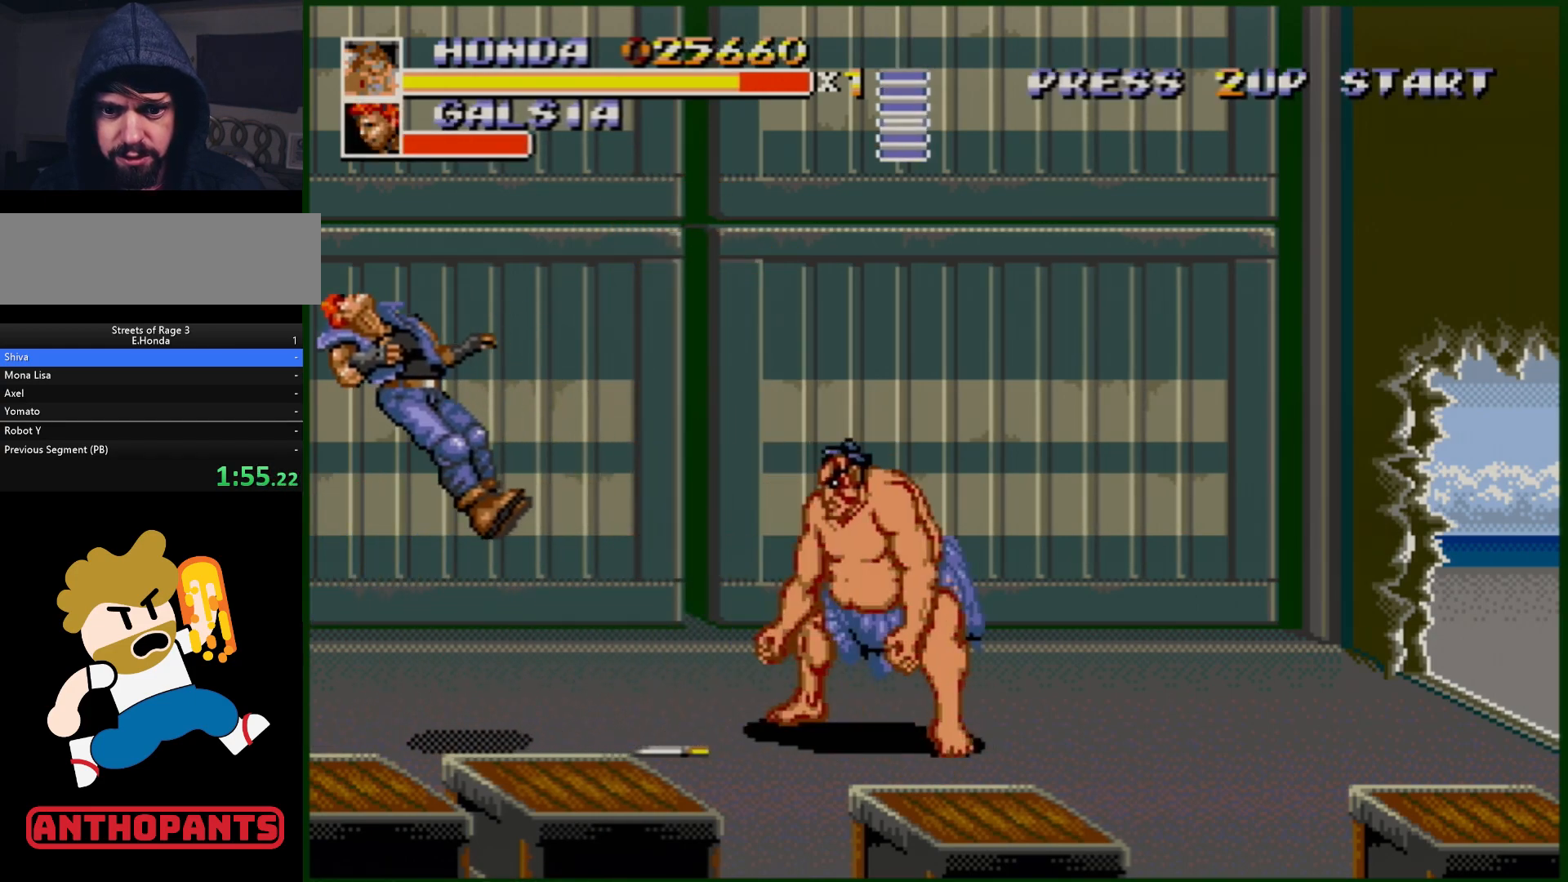
{"buttons": [], "events": [[17, "DPAD_LEFT", "up"], [117, "DPAD_LEFT", "down"], [183, "DPAD_LEFT", "up"], [233, "DPAD_LEFT", "down"], [467, "DPAD_LEFT", "up"]]}
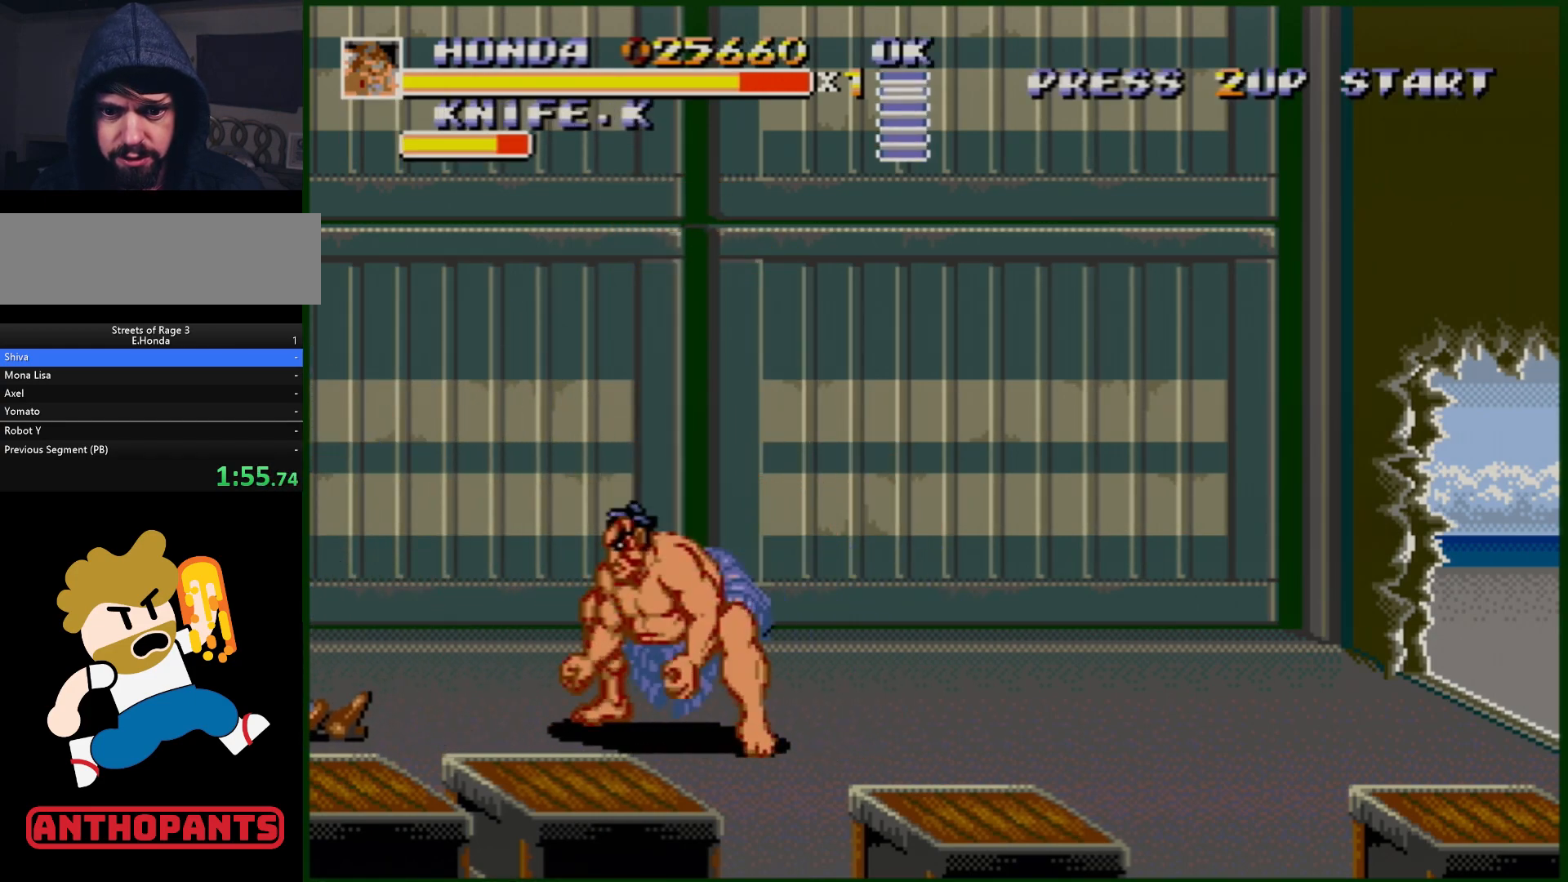
{"buttons": ["B", "DPAD_RIGHT"], "events": [[33, "B", "down"], [267, "B", "up"], [283, "DPAD_RIGHT", "down"], [467, "B", "down"]]}
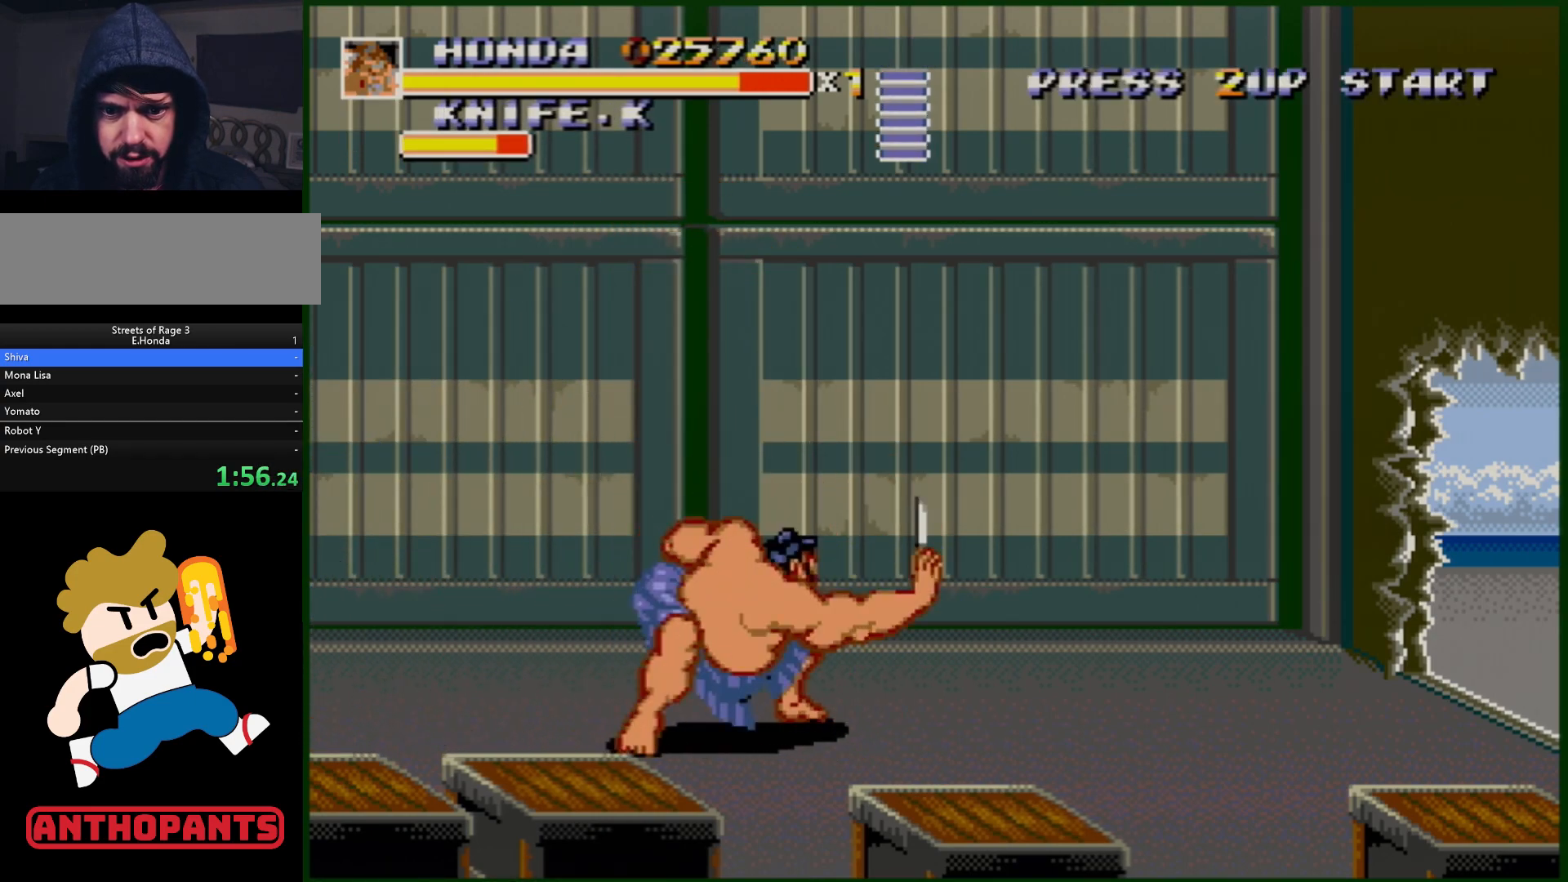
{"buttons": ["B", "DPAD_RIGHT"], "events": [[200, "B", "up"], [383, "DPAD_DOWN", "down"], [450, "B", "down"], [483, "DPAD_DOWN", "up"]]}
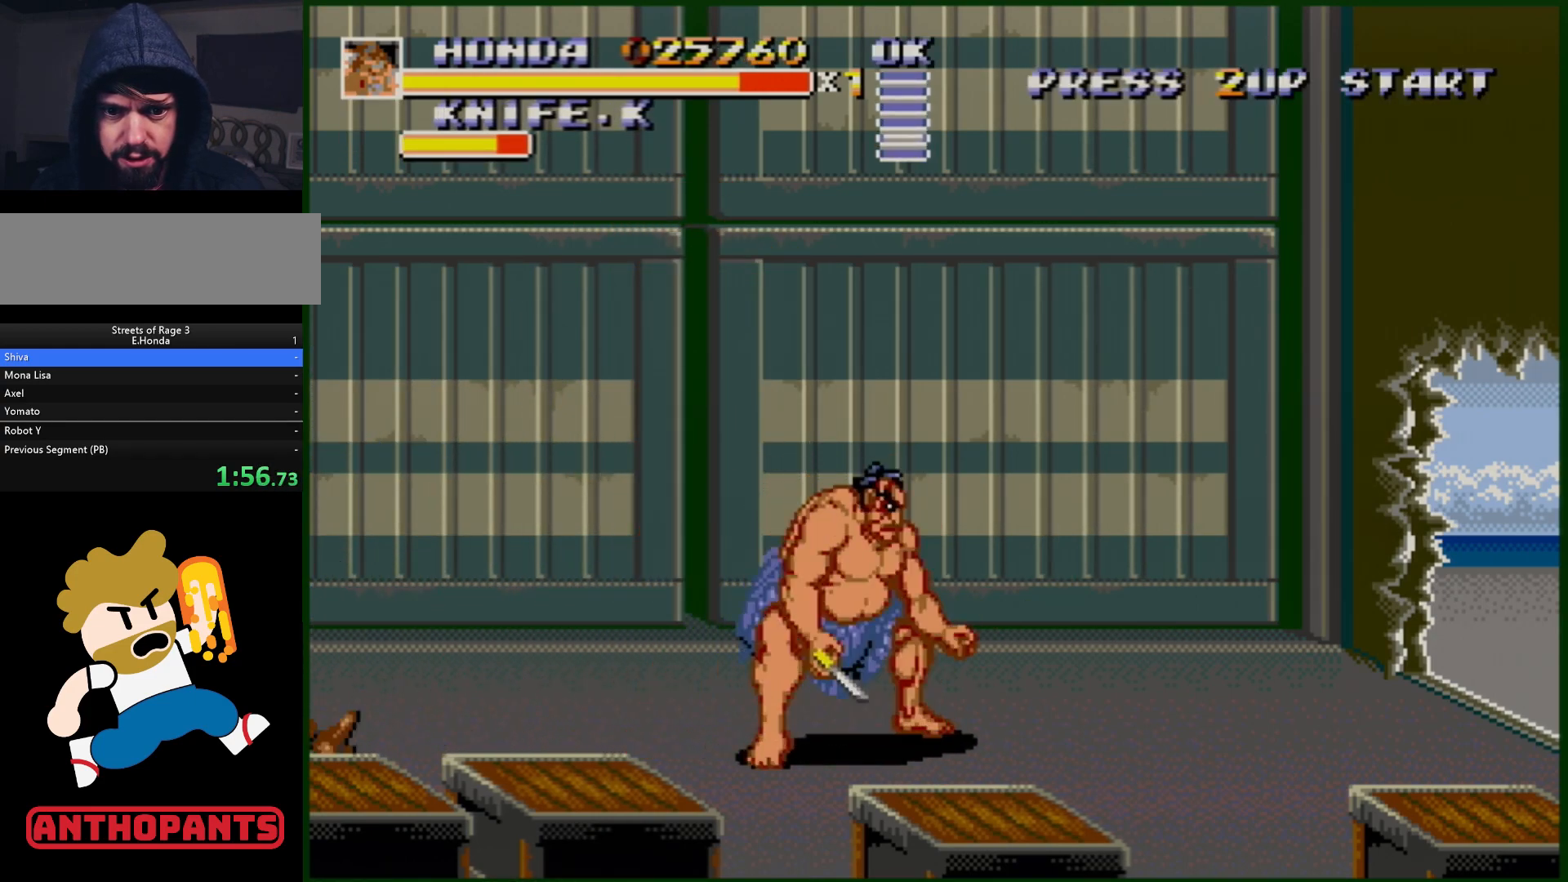
{"buttons": ["B", "DPAD_RIGHT"], "events": [[117, "B", "up"], [283, "B", "down"], [283, "DPAD_DOWN", "down"], [350, "DPAD_DOWN", "up"], [383, "B", "up"], [433, "B", "down"]]}
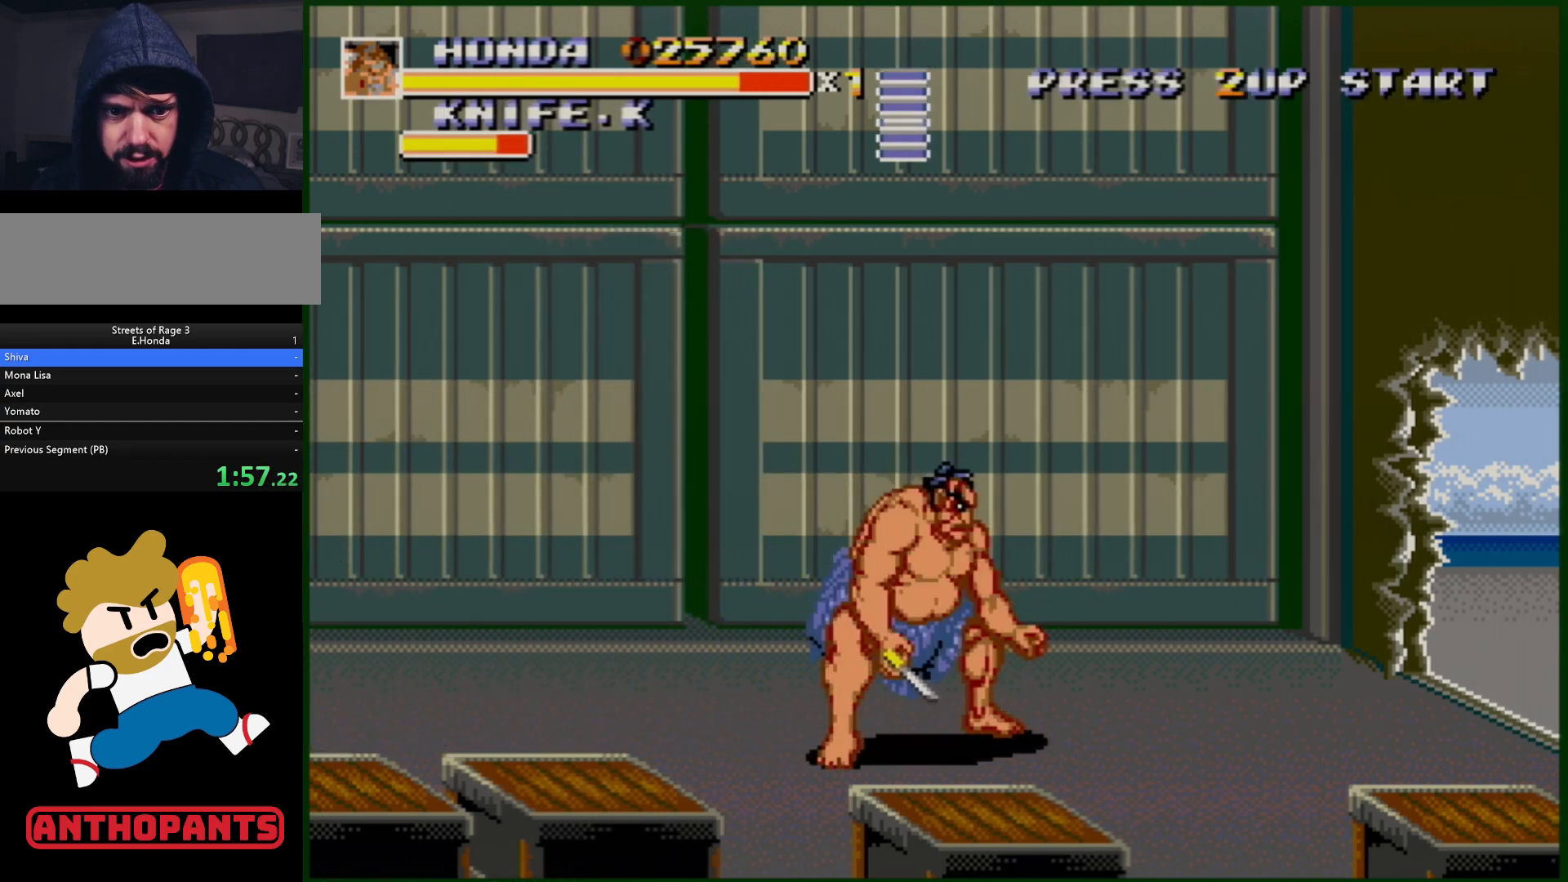
{"buttons": ["B", "DPAD_RIGHT"], "events": [[150, "DPAD_RIGHT", "up"], [167, "DPAD_LEFT", "down"], [283, "C", "down"], [367, "DPAD_LEFT", "up"], [483, "DPAD_RIGHT", "down"], [500, "C", "up"]]}
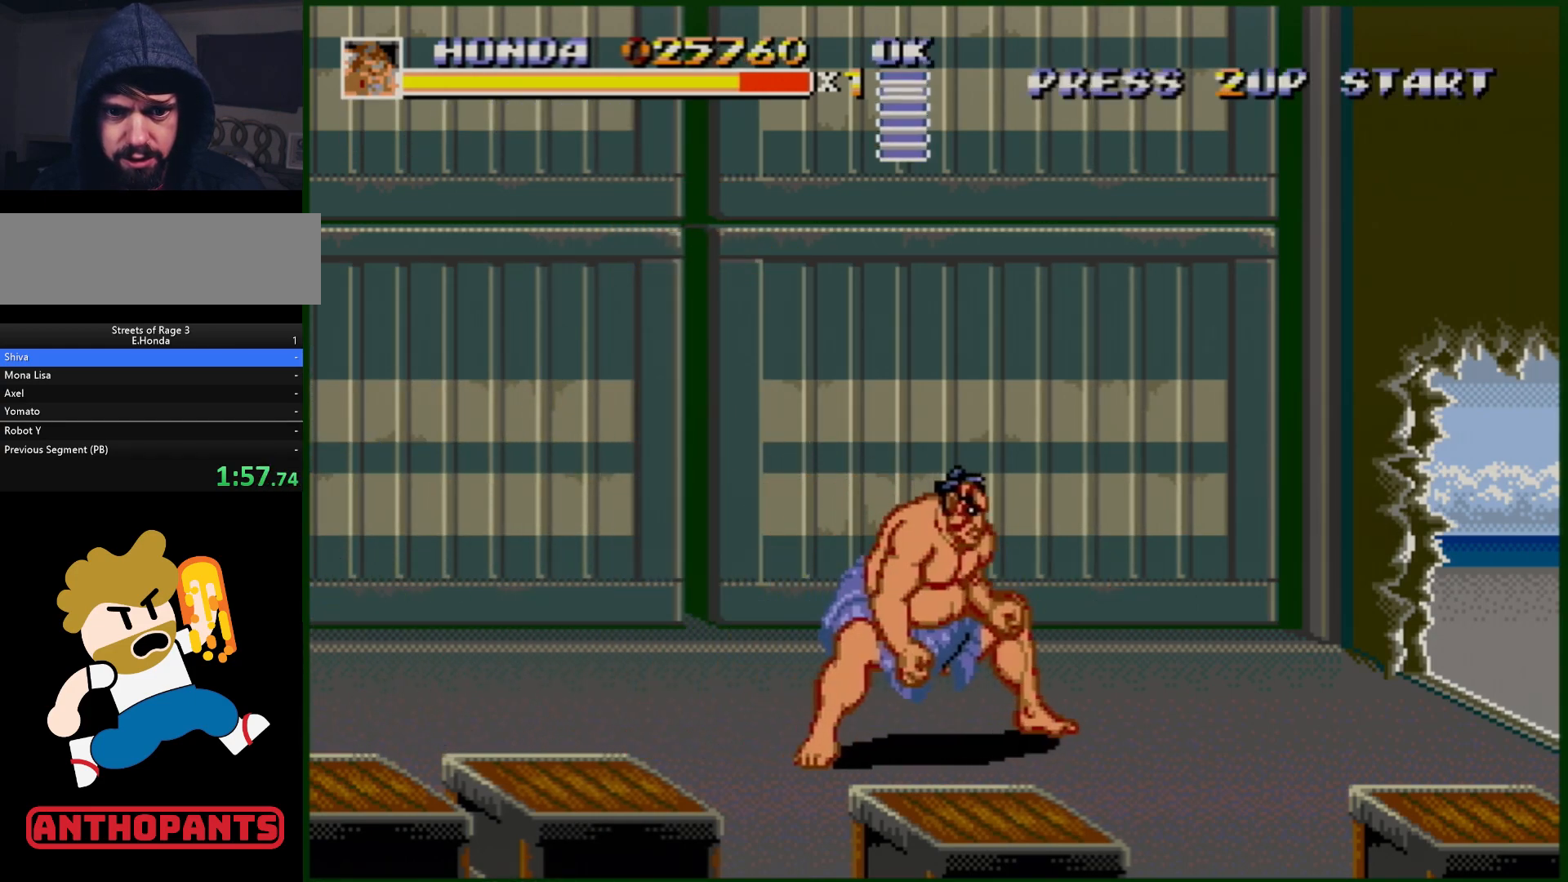
{"buttons": ["DPAD_DOWN", "DPAD_RIGHT"], "events": [[17, "B", "up"], [67, "DPAD_DOWN", "down"]]}
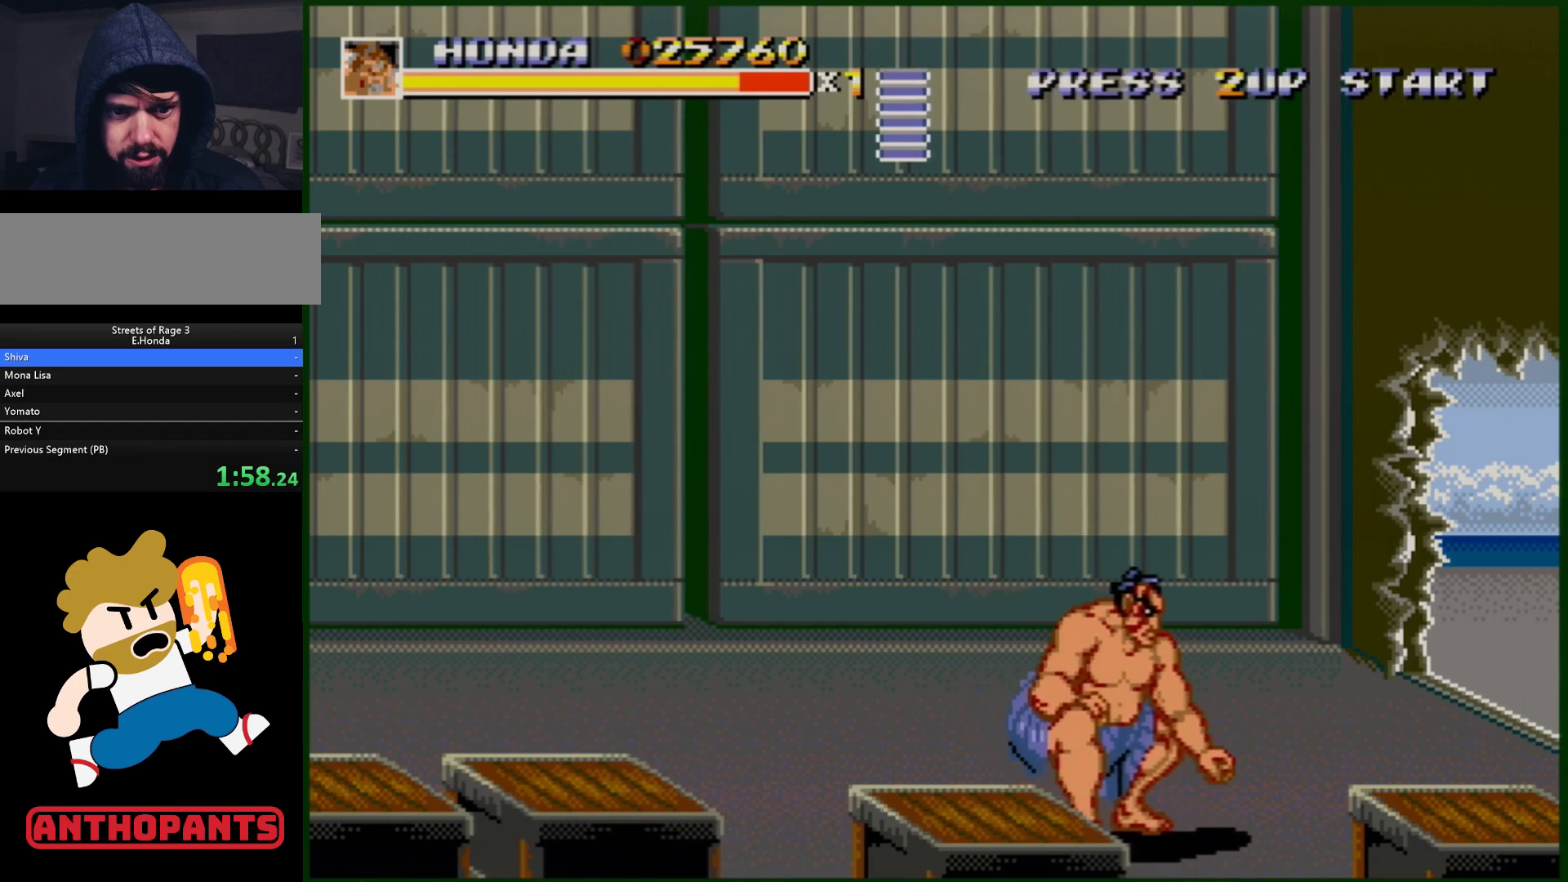
{"buttons": [], "events": [[83, "DPAD_DOWN", "up"], [133, "DPAD_UP", "down"], [250, "DPAD_UP", "up"], [267, "DPAD_RIGHT", "up"]]}
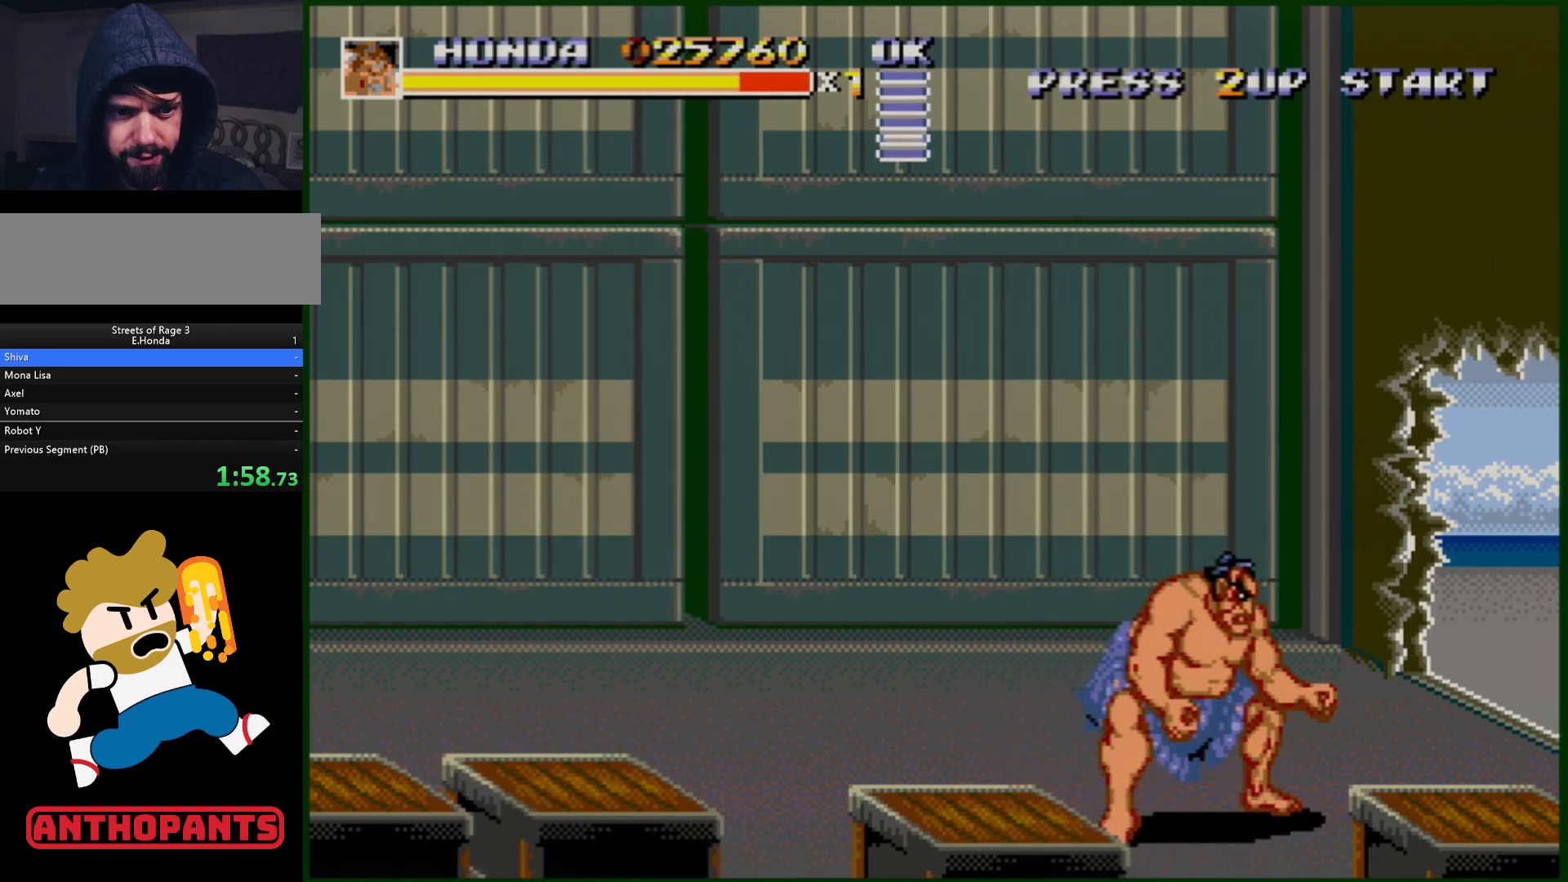
{"buttons": [], "events": []}
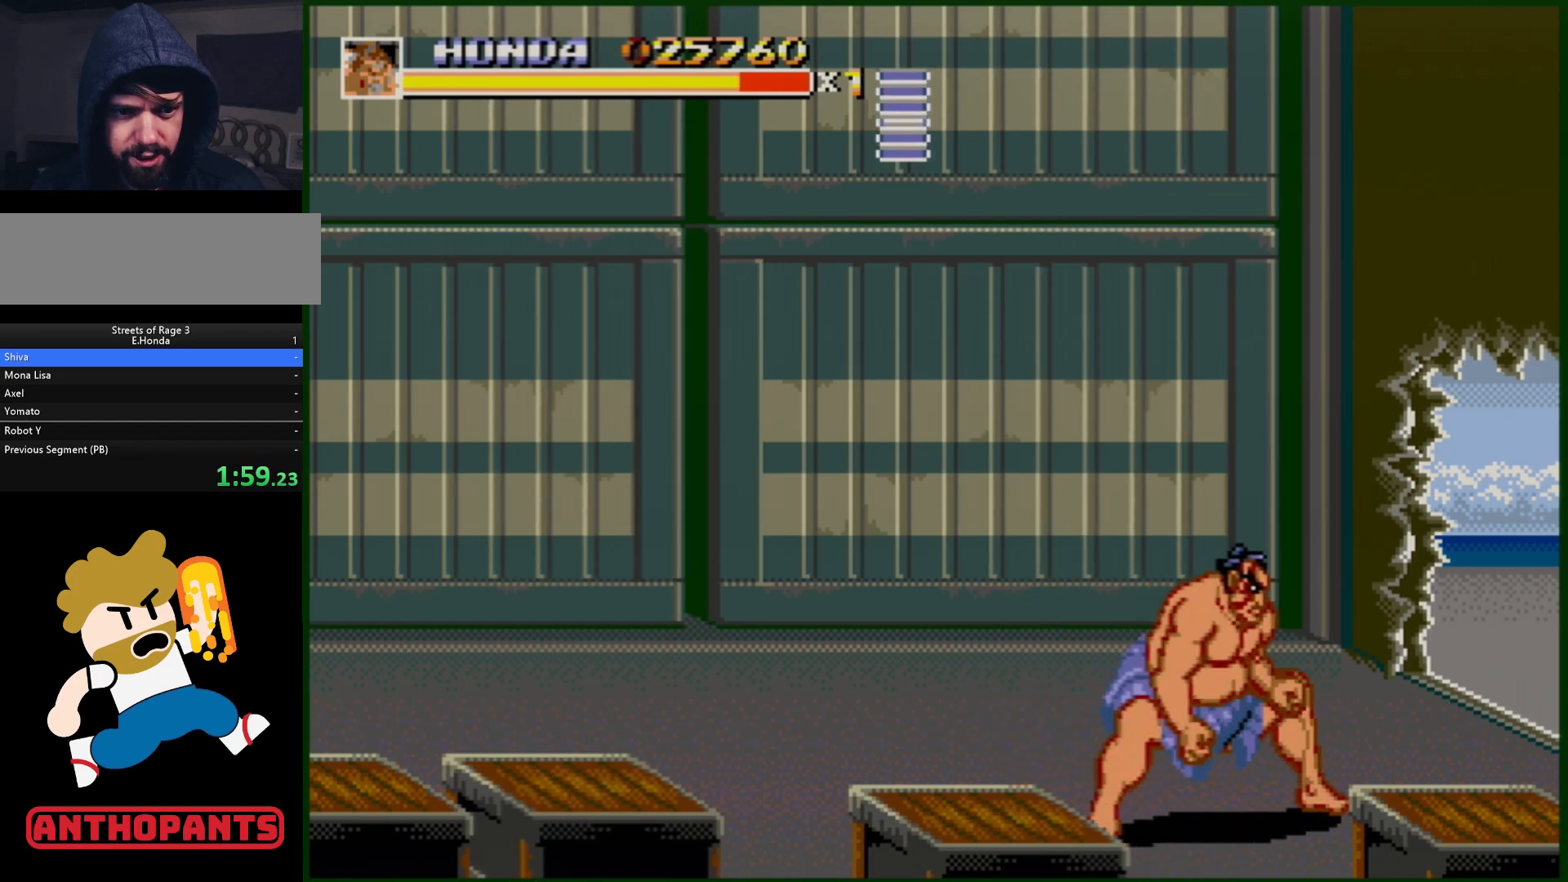
{"buttons": [], "events": [[50, "DPAD_RIGHT", "down"], [117, "DPAD_RIGHT", "up"], [150, "DPAD_LEFT", "down"], [450, "DPAD_LEFT", "up"]]}
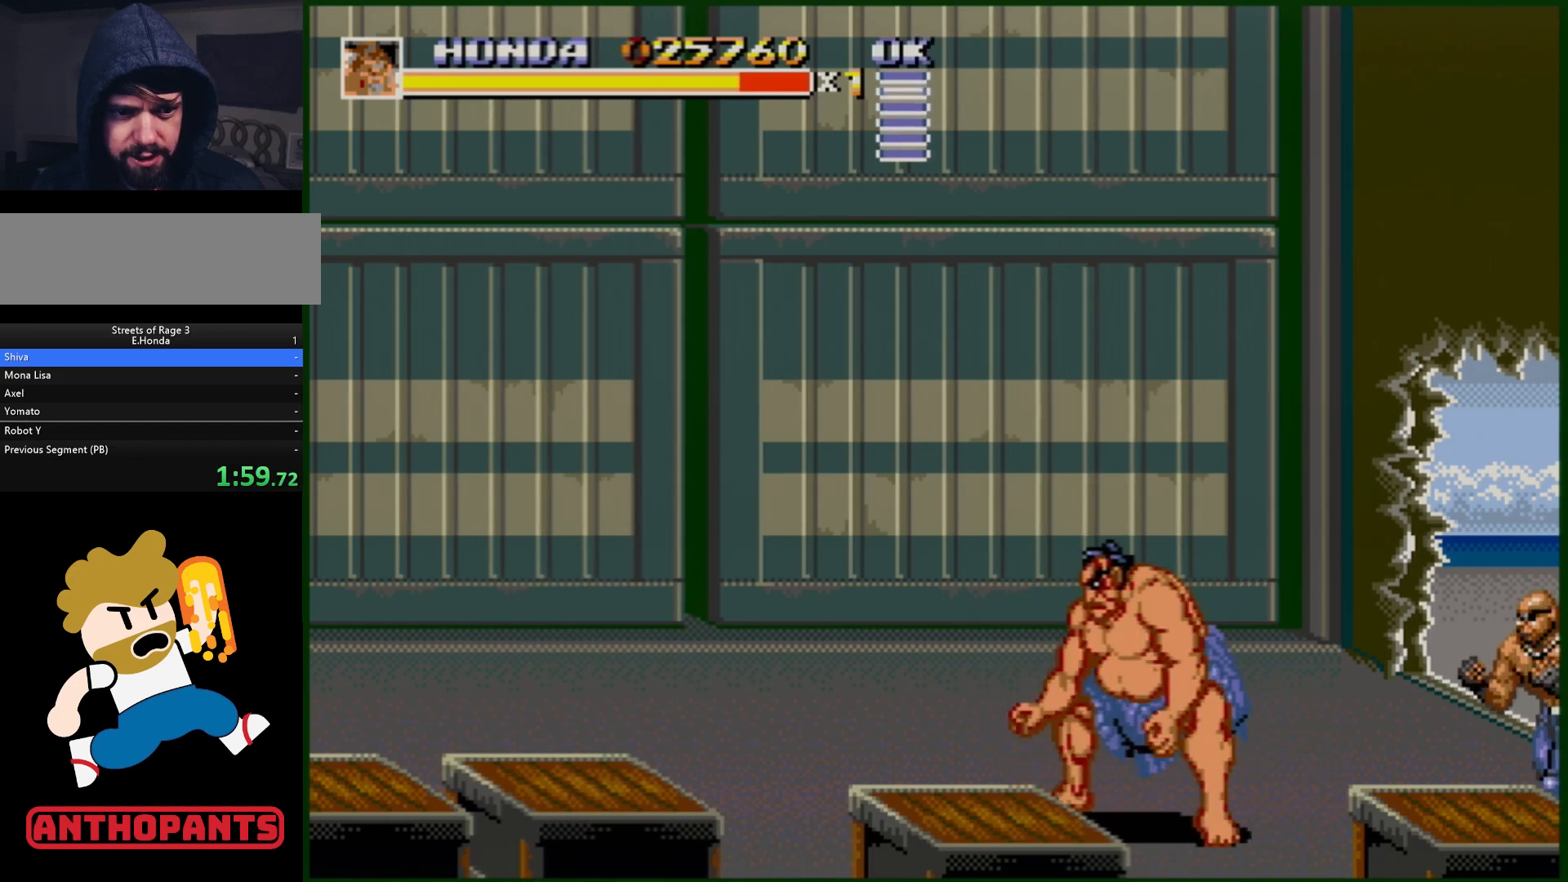
{"buttons": ["DPAD_RIGHT"], "events": [[117, "DPAD_RIGHT", "down"], [433, "B", "down"], [483, "B", "up"]]}
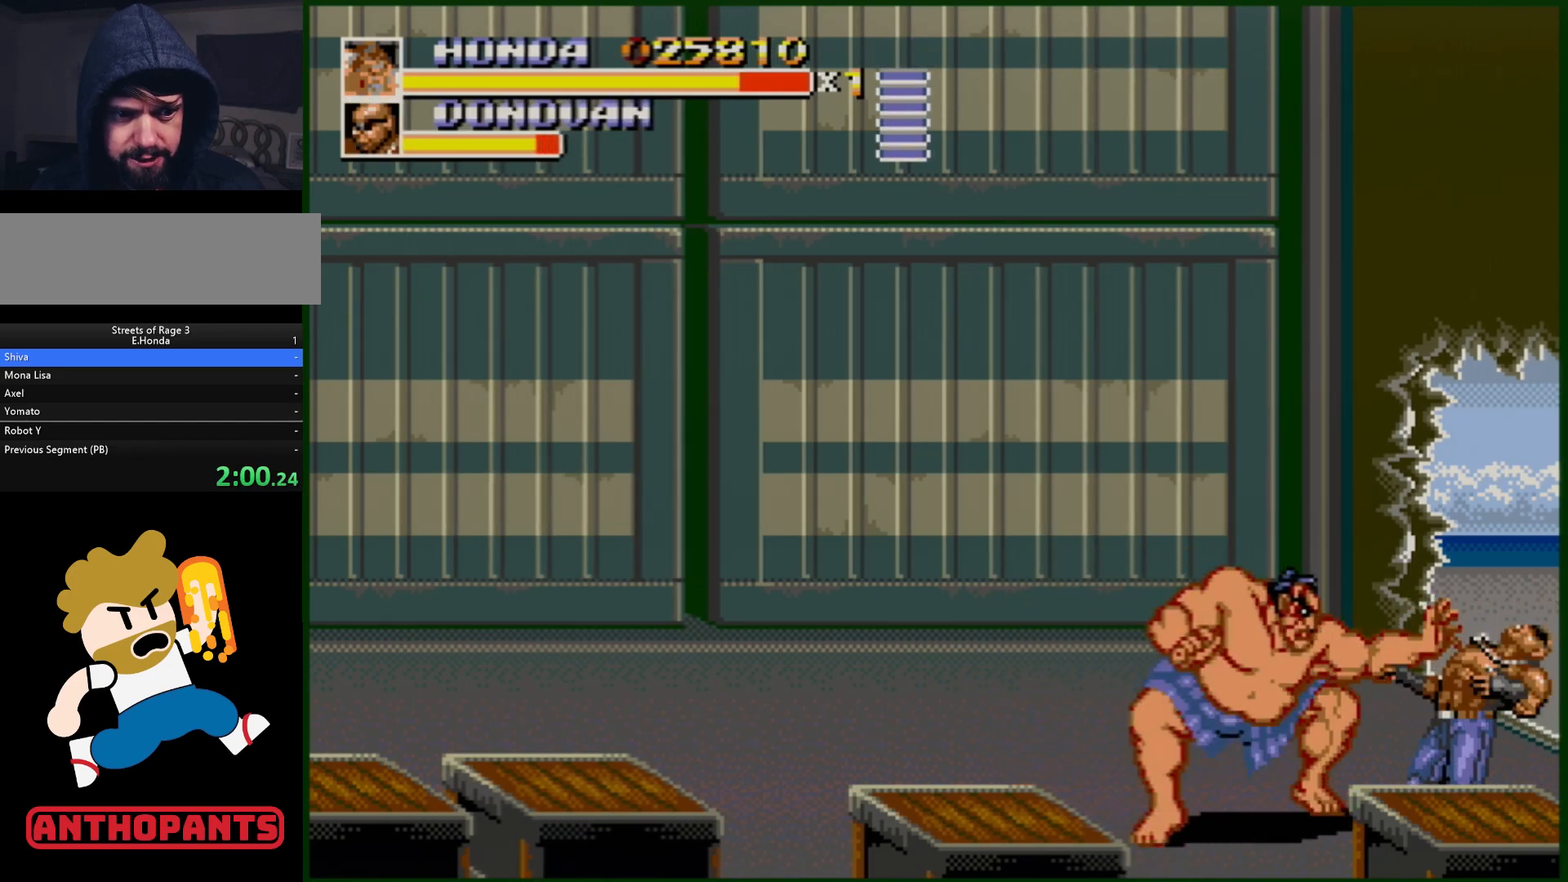
{"buttons": ["B"], "events": [[133, "B", "down"], [167, "B", "up"], [233, "B", "down"], [233, "DPAD_RIGHT", "up"], [300, "B", "up"], [367, "B", "down"], [417, "B", "up"], [467, "B", "down"]]}
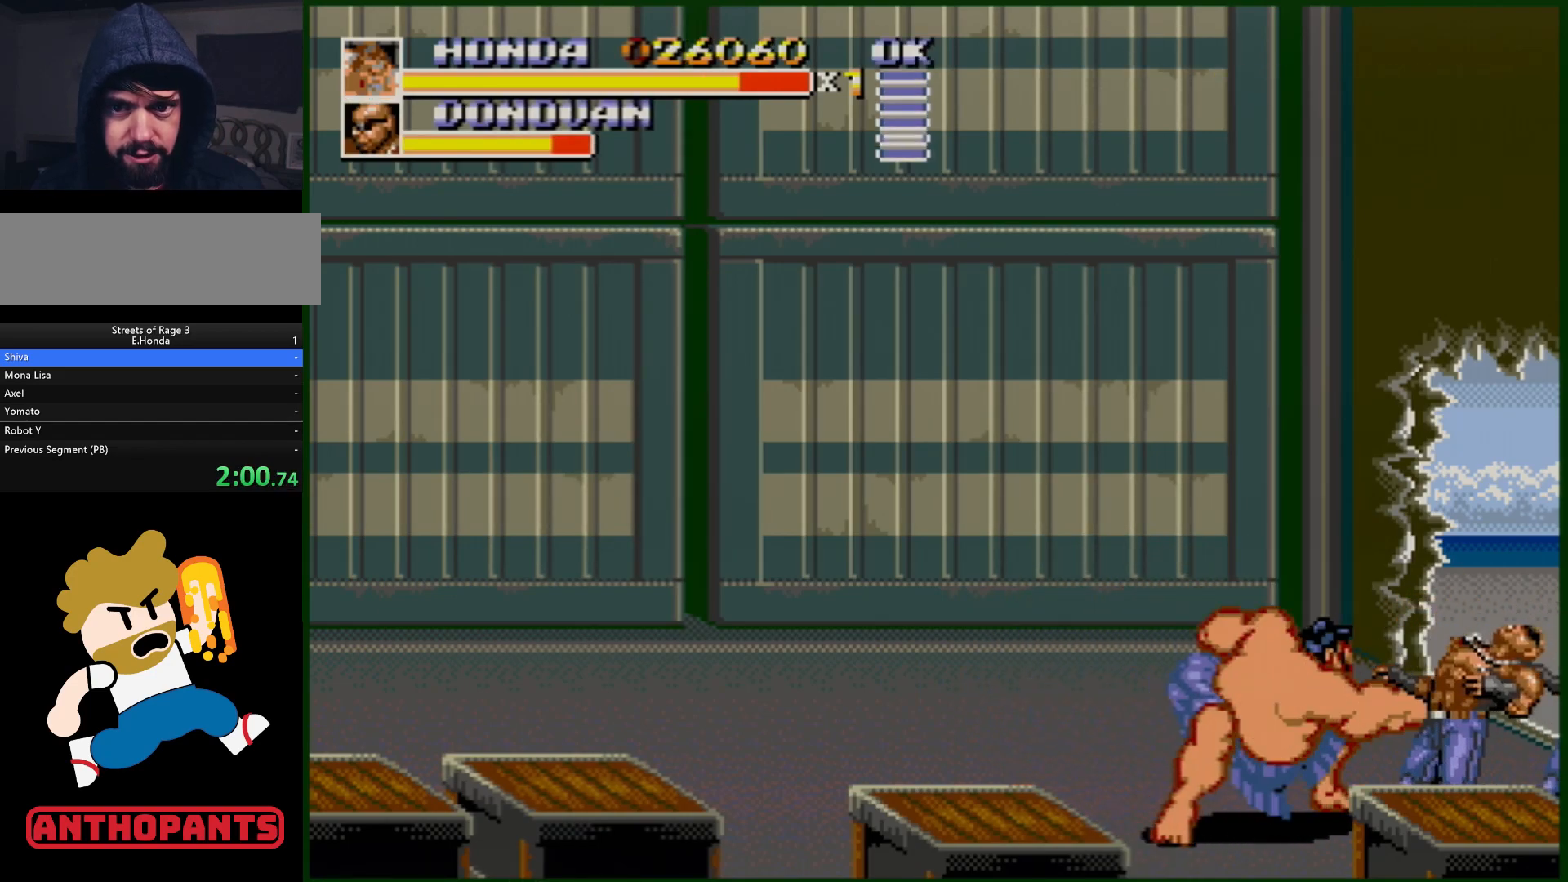
{"buttons": ["B"], "events": [[50, "B", "up"], [100, "B", "down"], [150, "B", "up"], [217, "B", "down"], [283, "B", "up"], [350, "B", "down"], [400, "B", "up"], [467, "B", "down"]]}
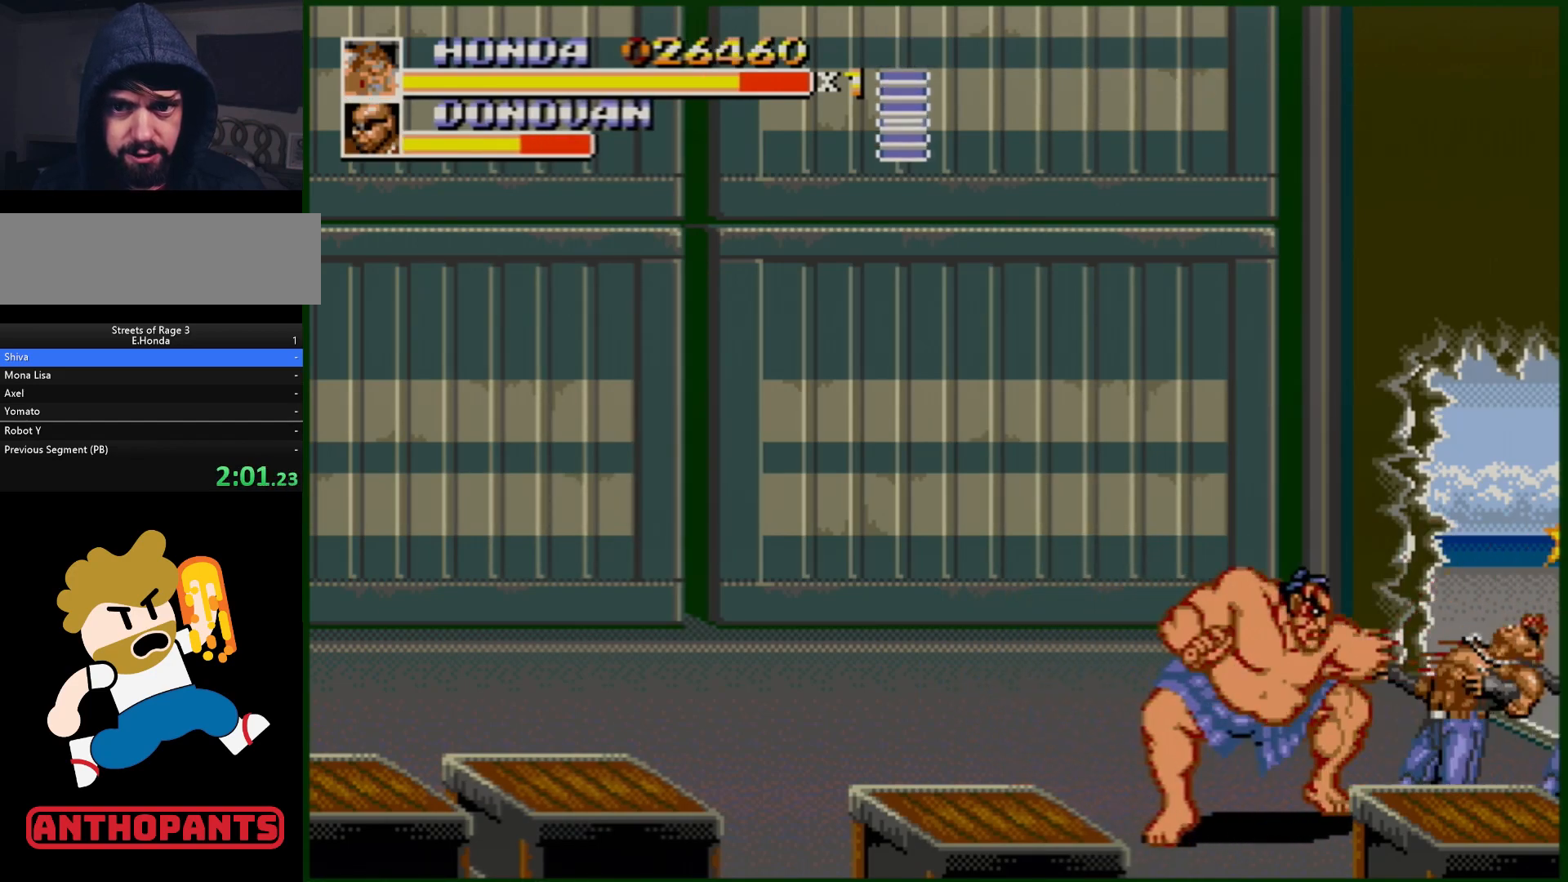
{"buttons": [], "events": [[17, "B", "up"]]}
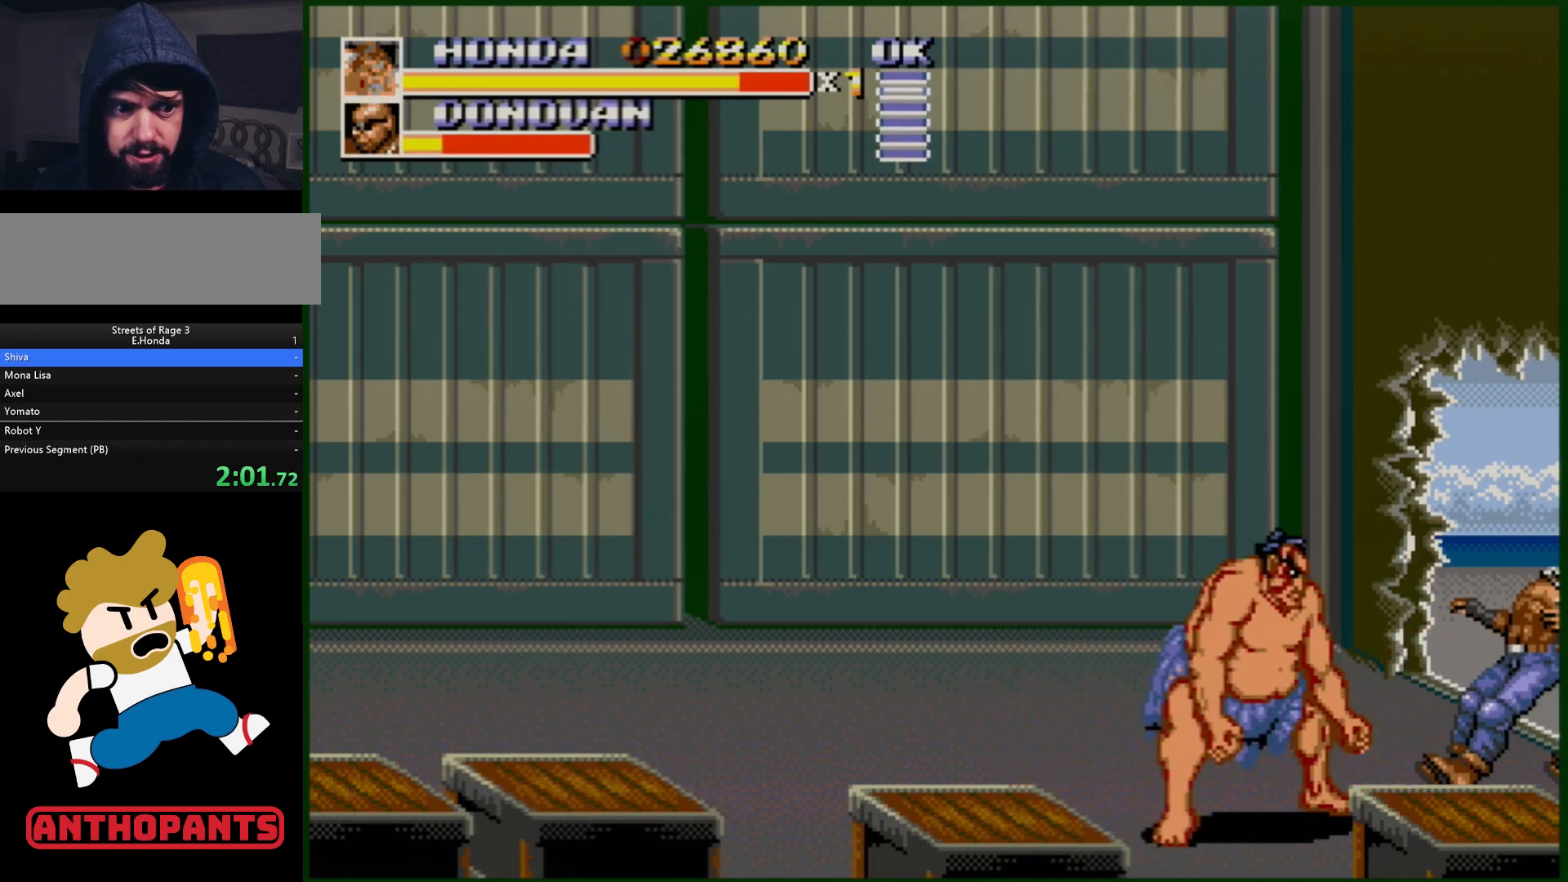
{"buttons": [], "events": []}
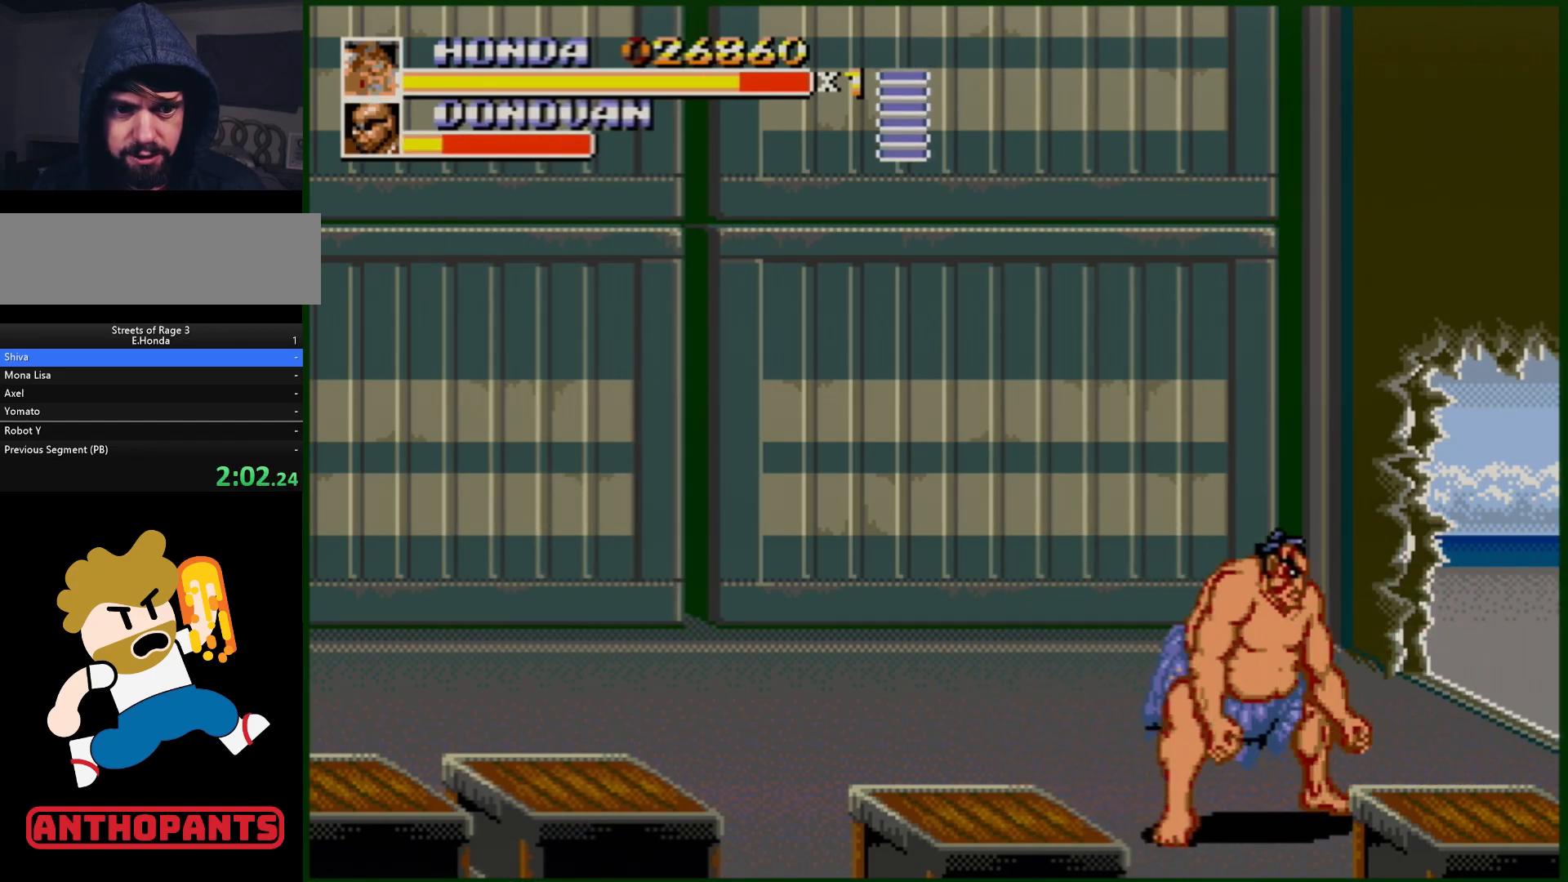
{"buttons": [], "events": []}
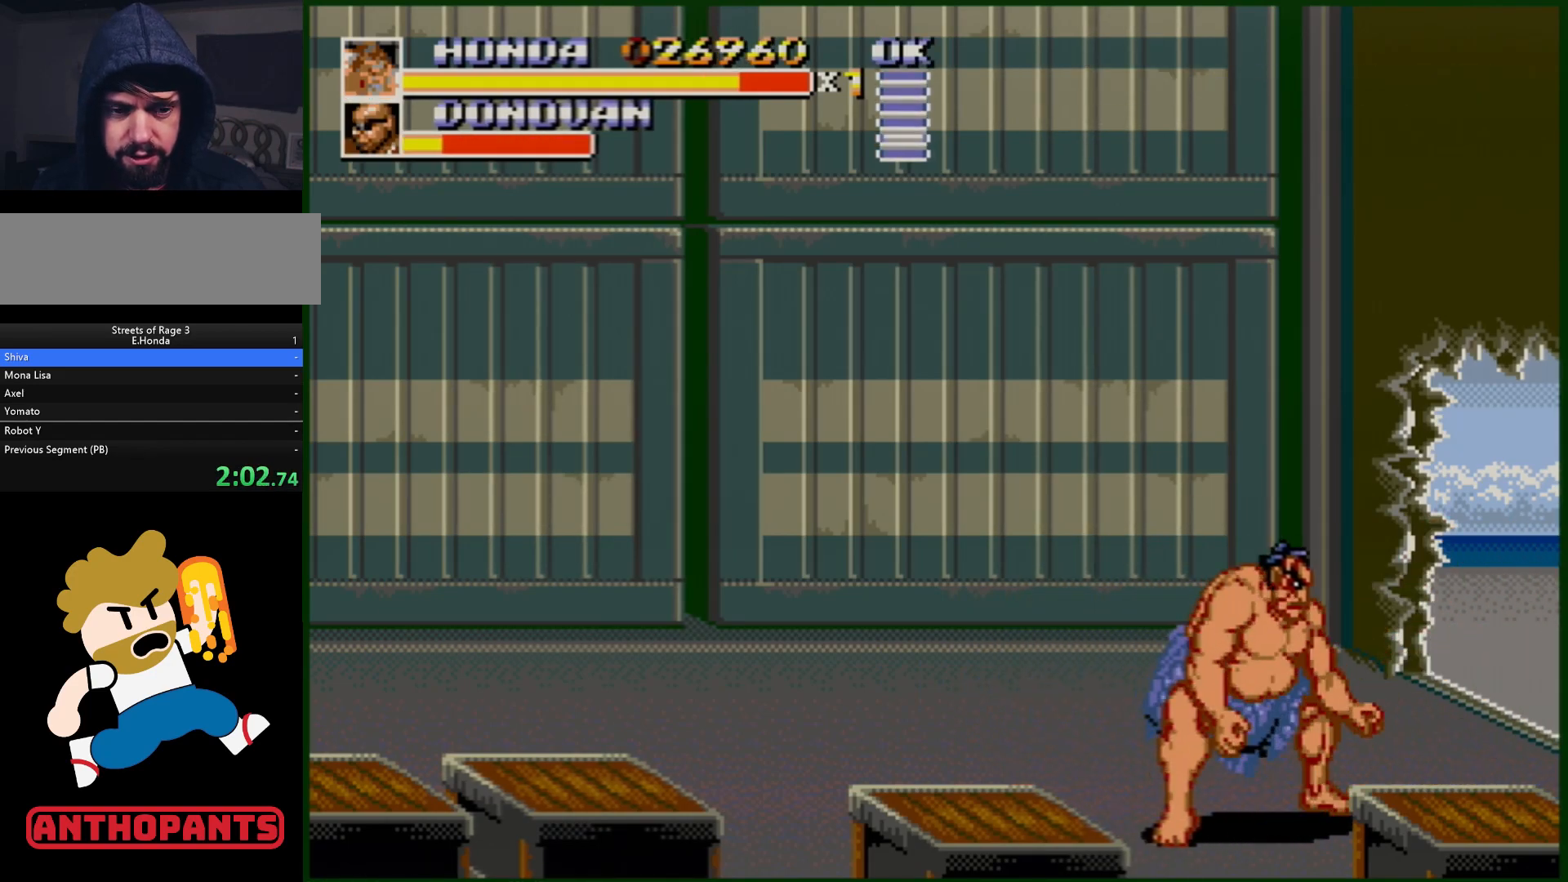
{"buttons": [], "events": []}
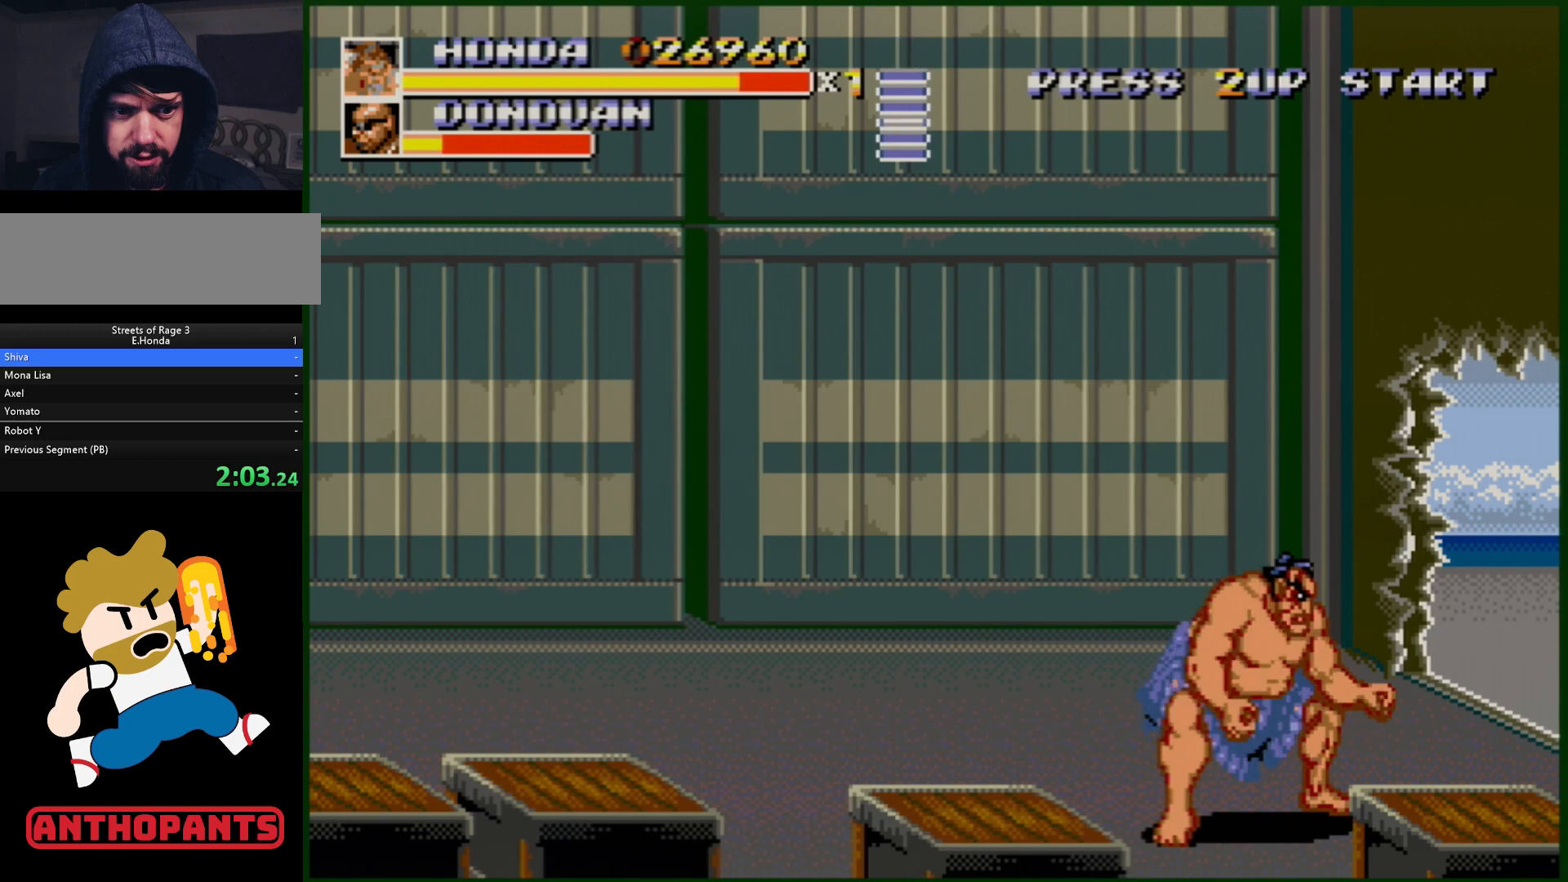
{"buttons": [], "events": []}
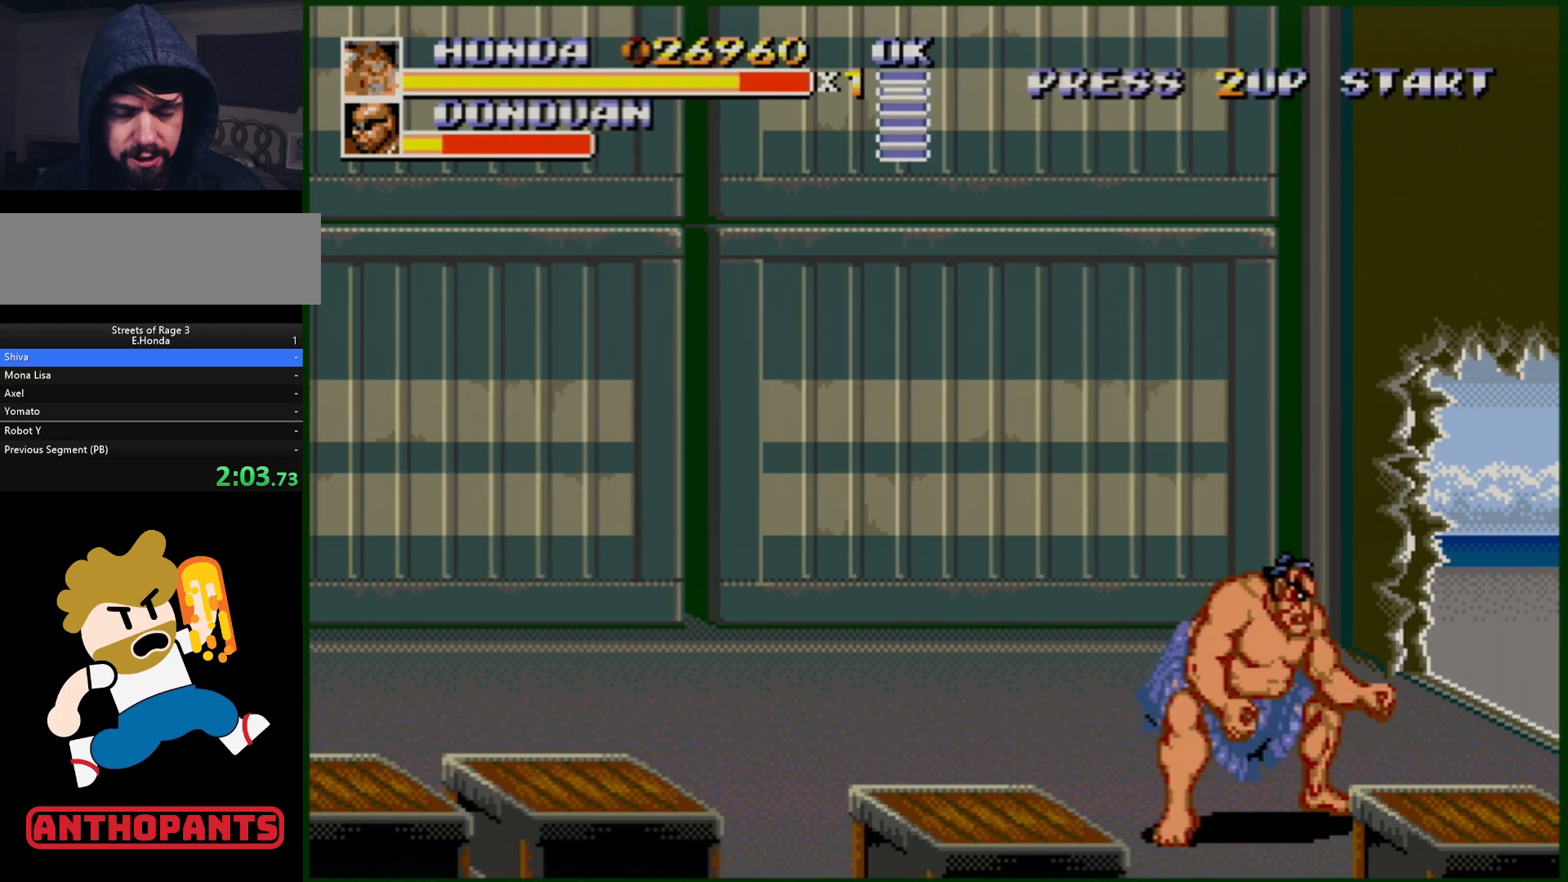
{"buttons": [], "events": []}
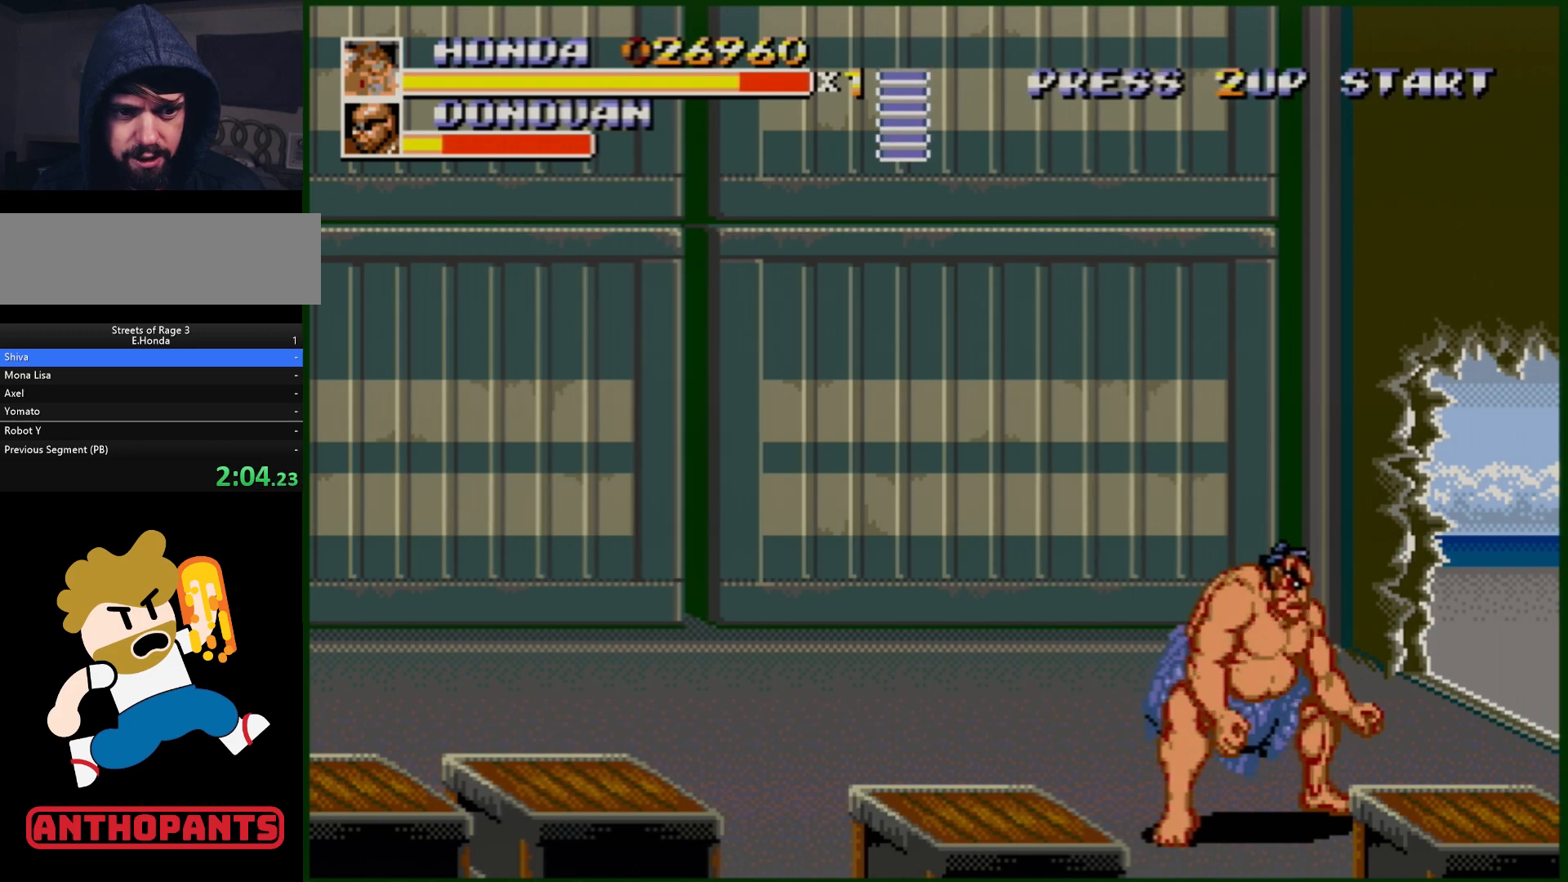
{"buttons": [], "events": []}
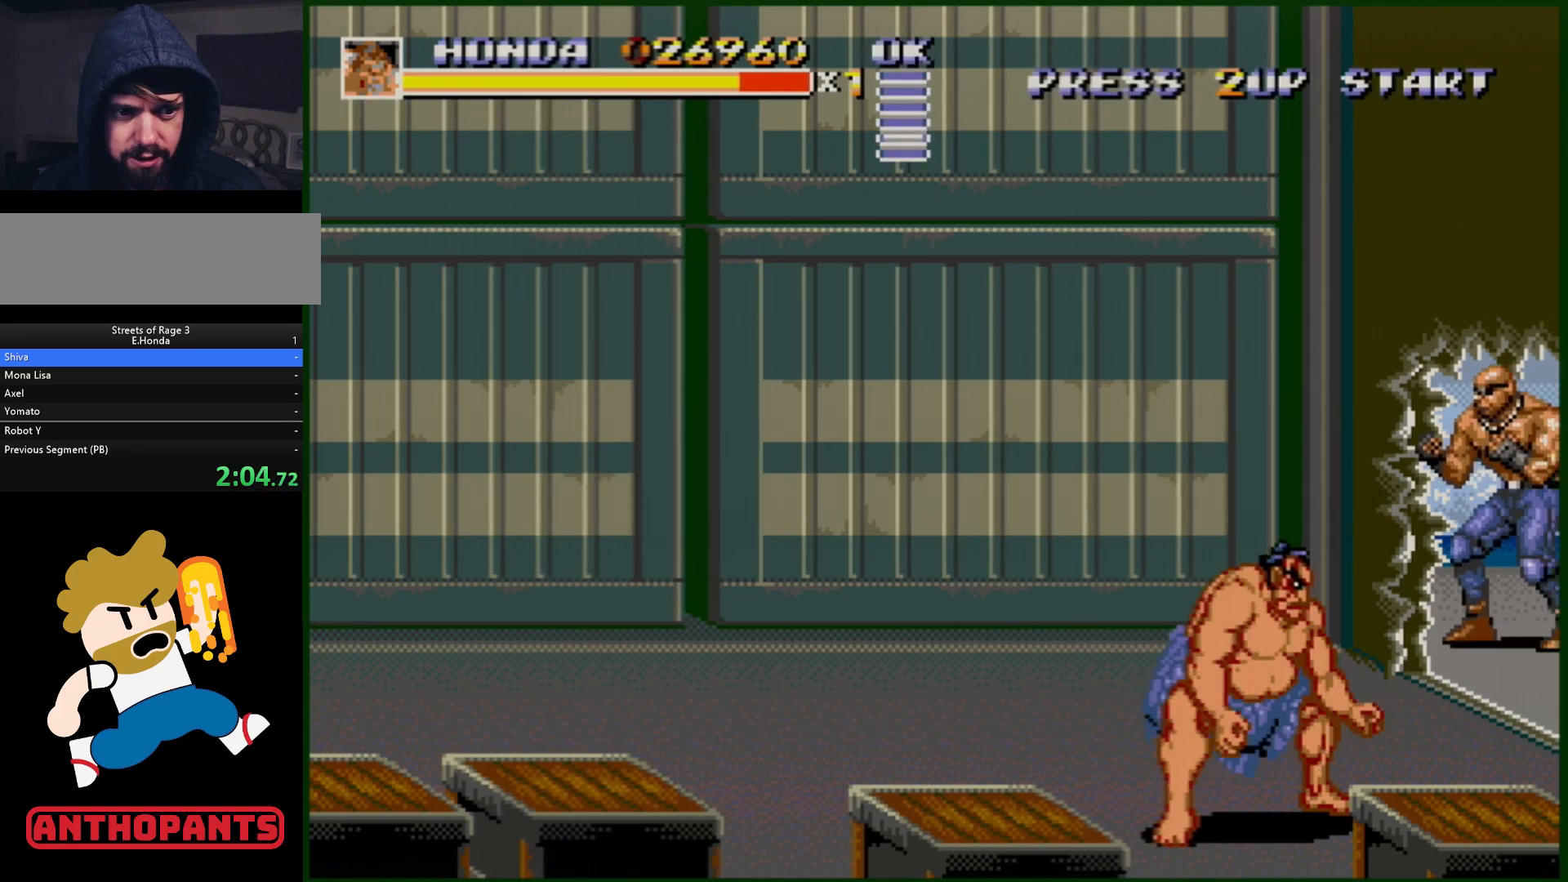
{"buttons": [], "events": []}
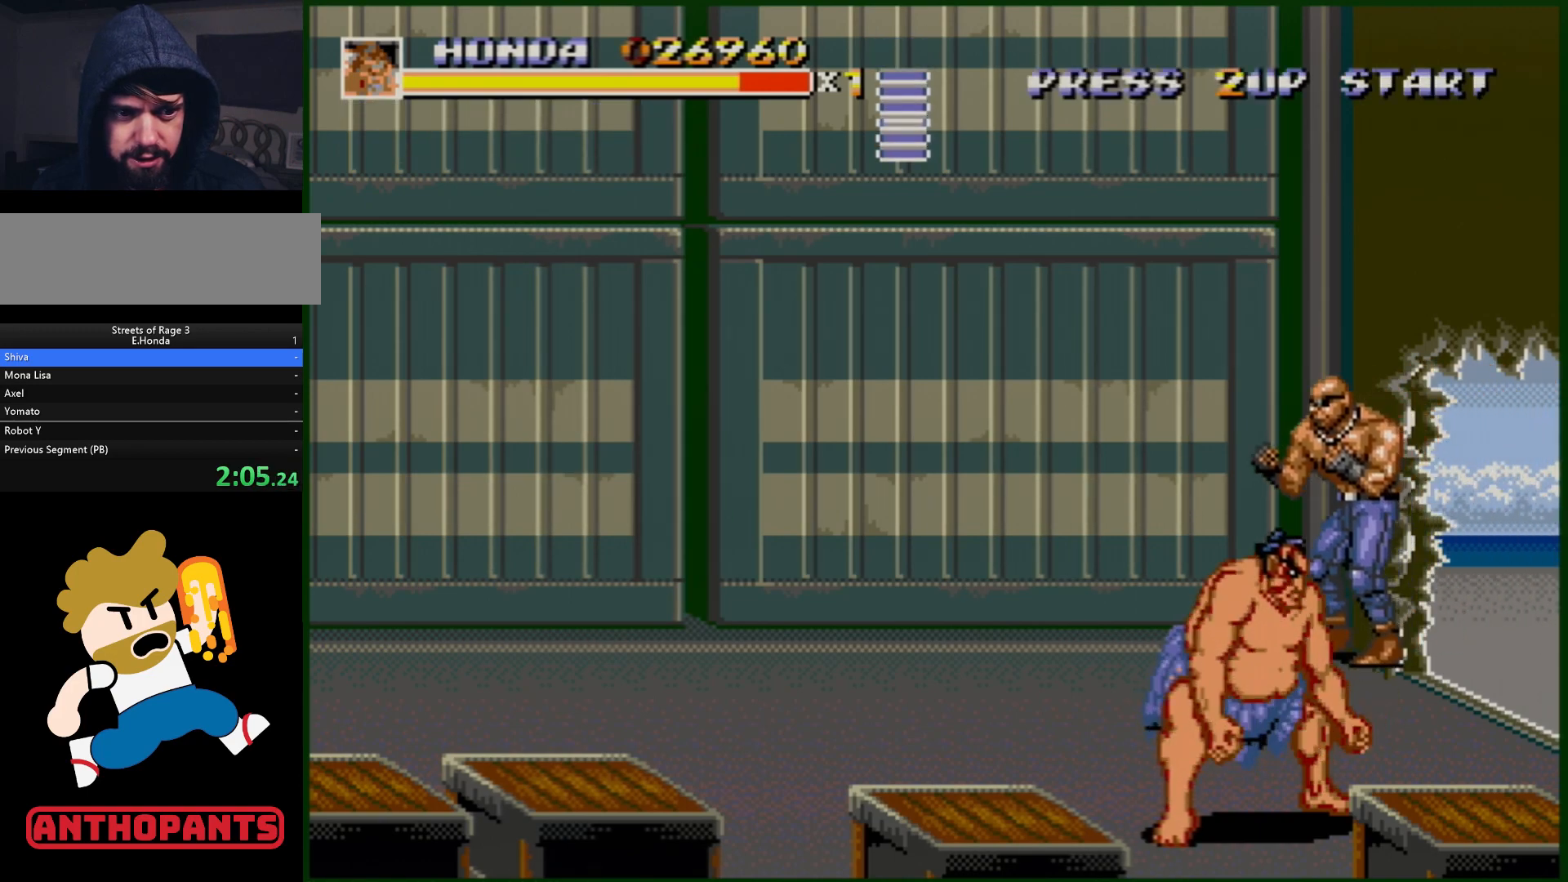
{"buttons": ["B"], "events": [[467, "B", "down"]]}
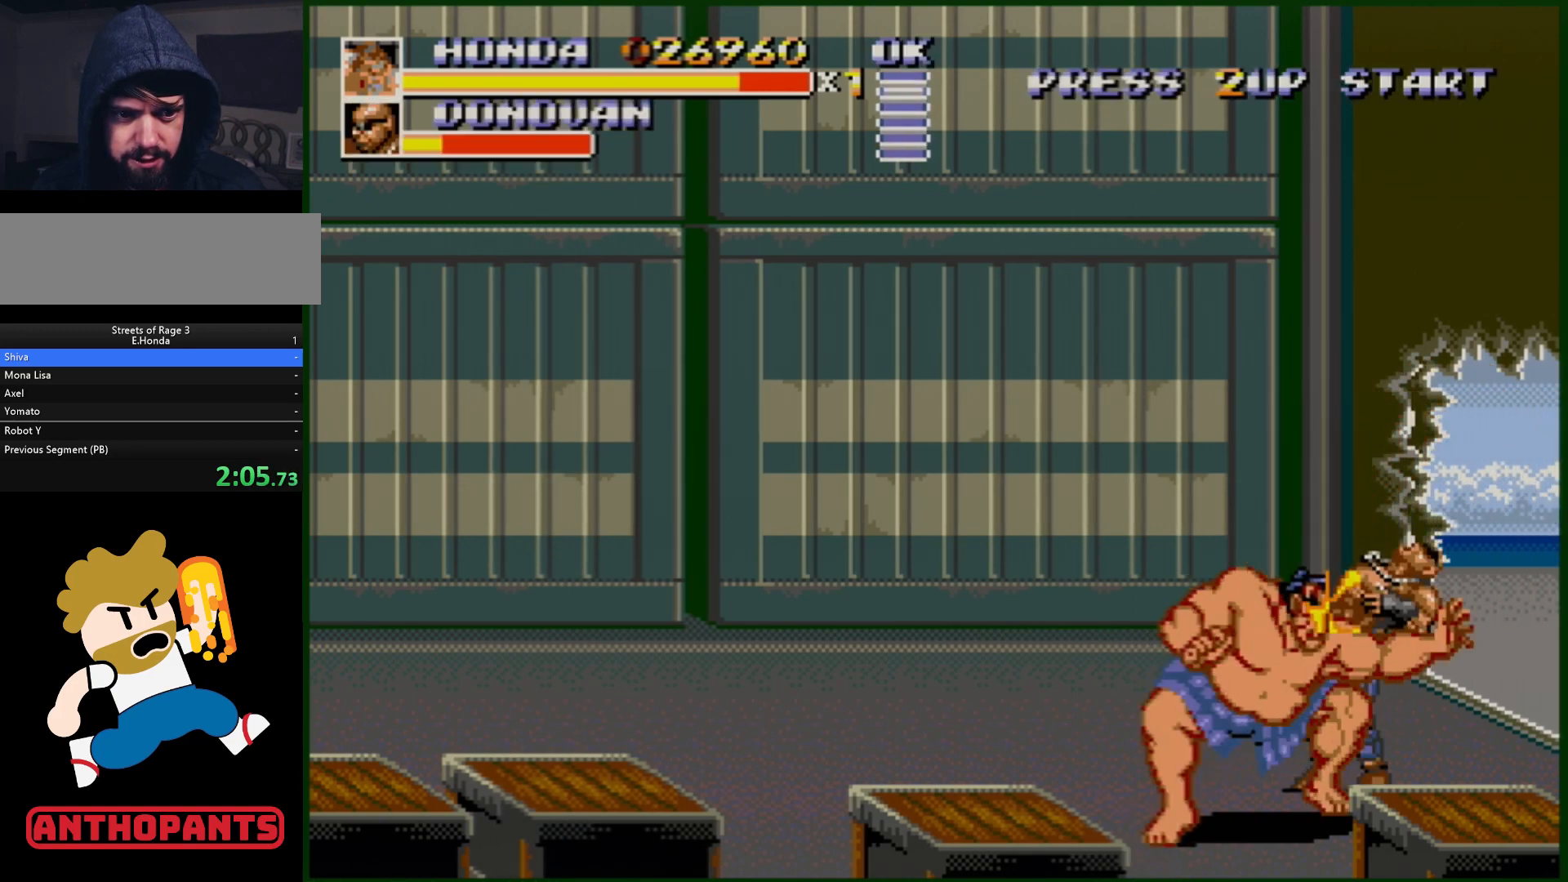
{"buttons": [], "events": [[33, "B", "up"], [83, "B", "down"], [150, "B", "up"], [233, "B", "down"], [283, "B", "up"], [400, "B", "down"], [483, "B", "up"]]}